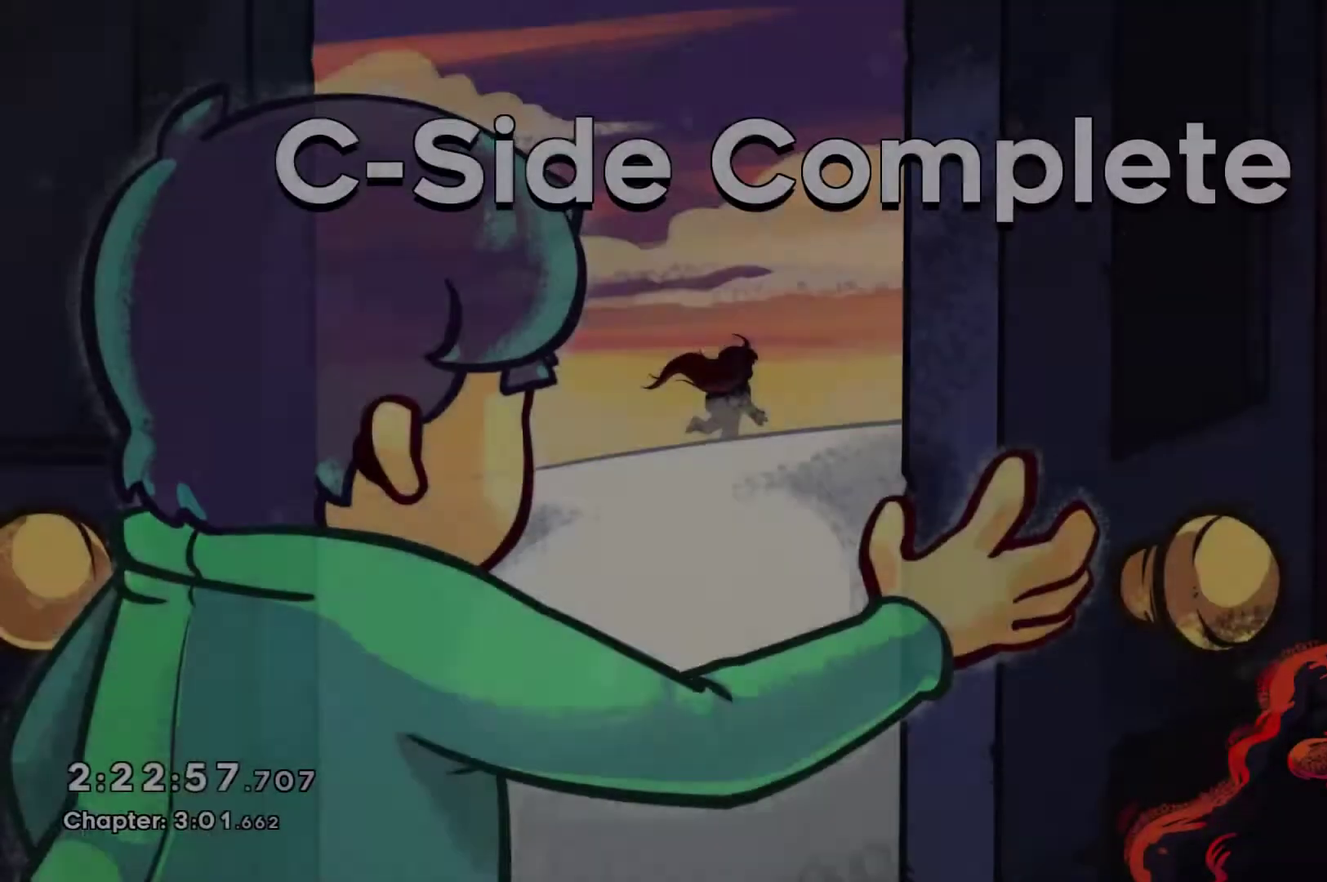
Gameplay with a controller (Xbox layout); each line is a JSON object with the inputs held at the frame after it. "events" lists button and stick changes between this image and that frame as [ms after this image, input, new state], when the widget could be followed in between. This document gives stick clicks only as held states, not as events.
{"buttons": ["A"], "left_stick": "center", "right_stick": "center", "events": [[333, "A", "down"], [433, "A", "up"], [500, "A", "down"]]}
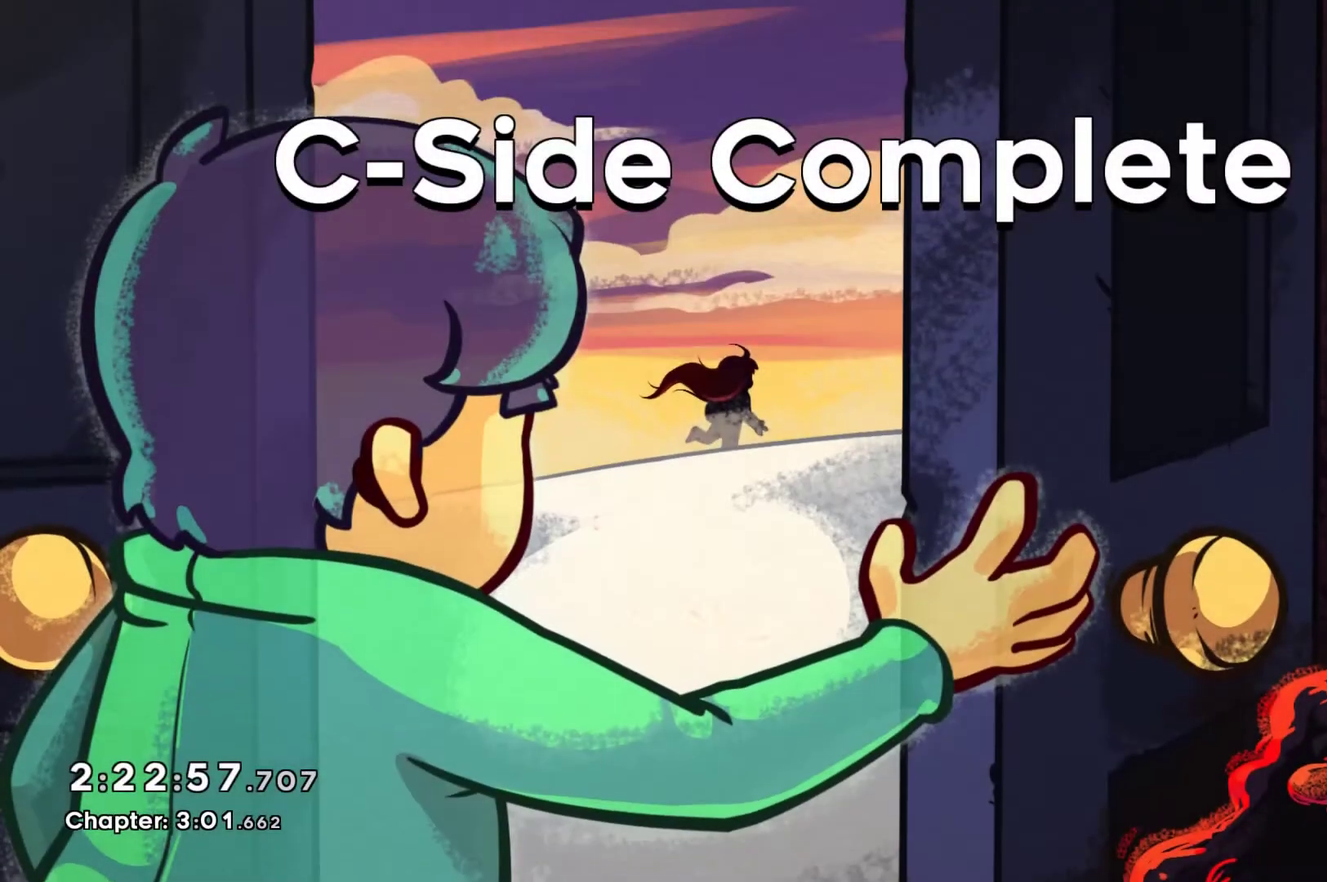
{"buttons": ["A"], "left_stick": "center", "right_stick": "center", "events": [[100, "A", "up"], [167, "A", "down"], [233, "A", "up"], [300, "A", "down"], [400, "A", "up"], [467, "A", "down"]]}
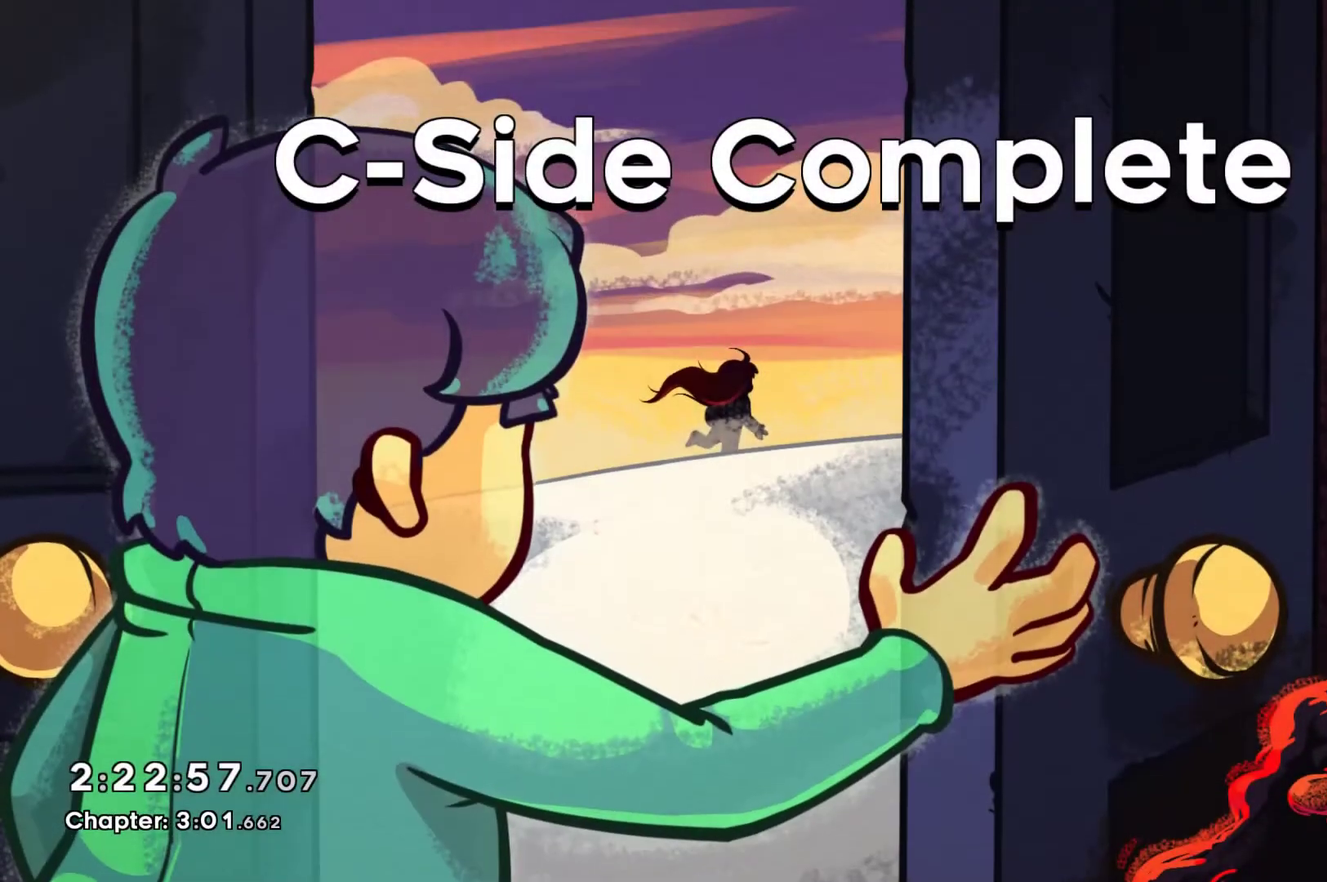
{"buttons": ["A"], "left_stick": "center", "right_stick": "center", "events": [[67, "A", "up"], [133, "A", "down"], [233, "A", "up"], [300, "A", "down"], [367, "A", "up"], [467, "A", "down"]]}
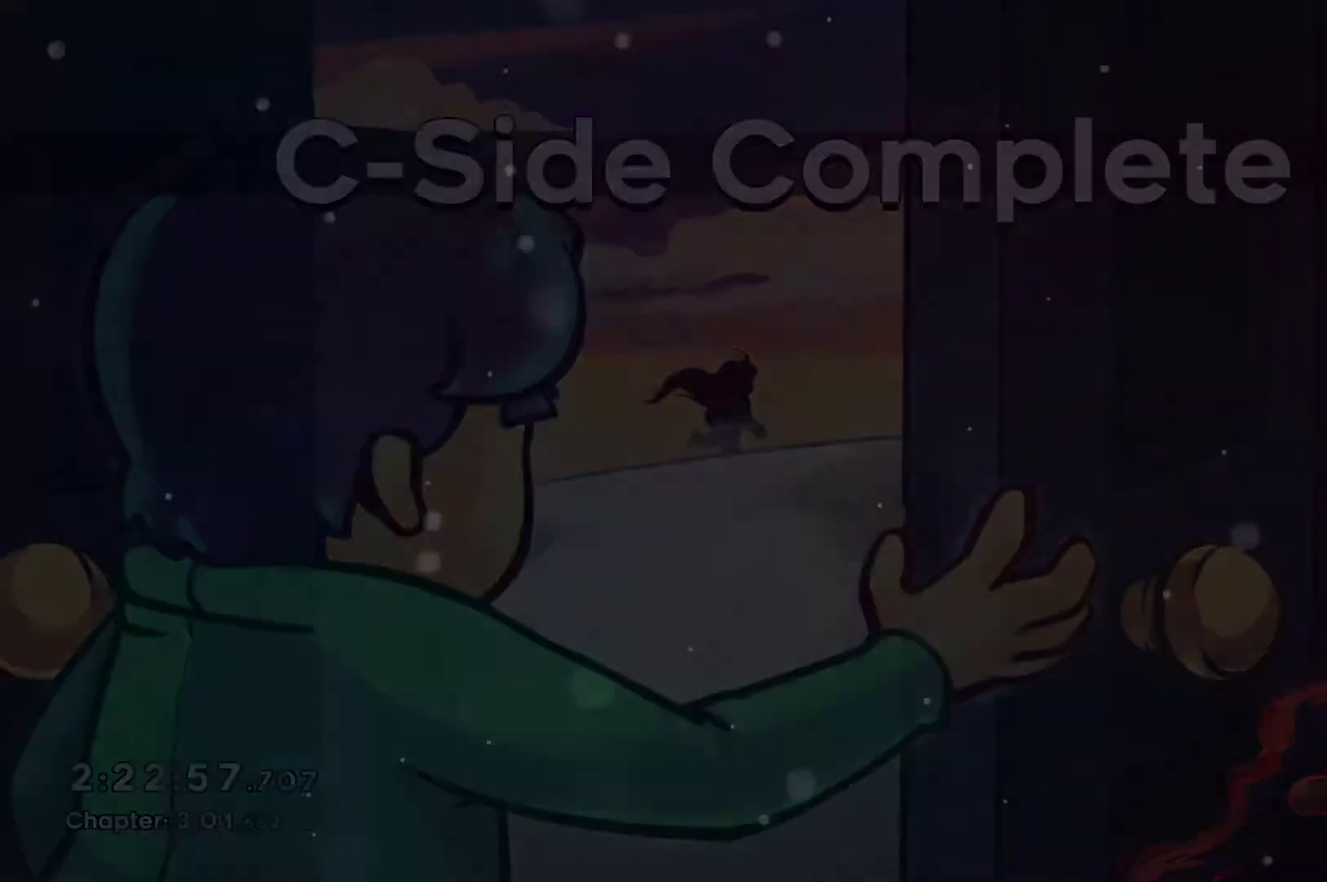
{"buttons": [], "left_stick": "center", "right_stick": "center", "events": [[67, "A", "up"]]}
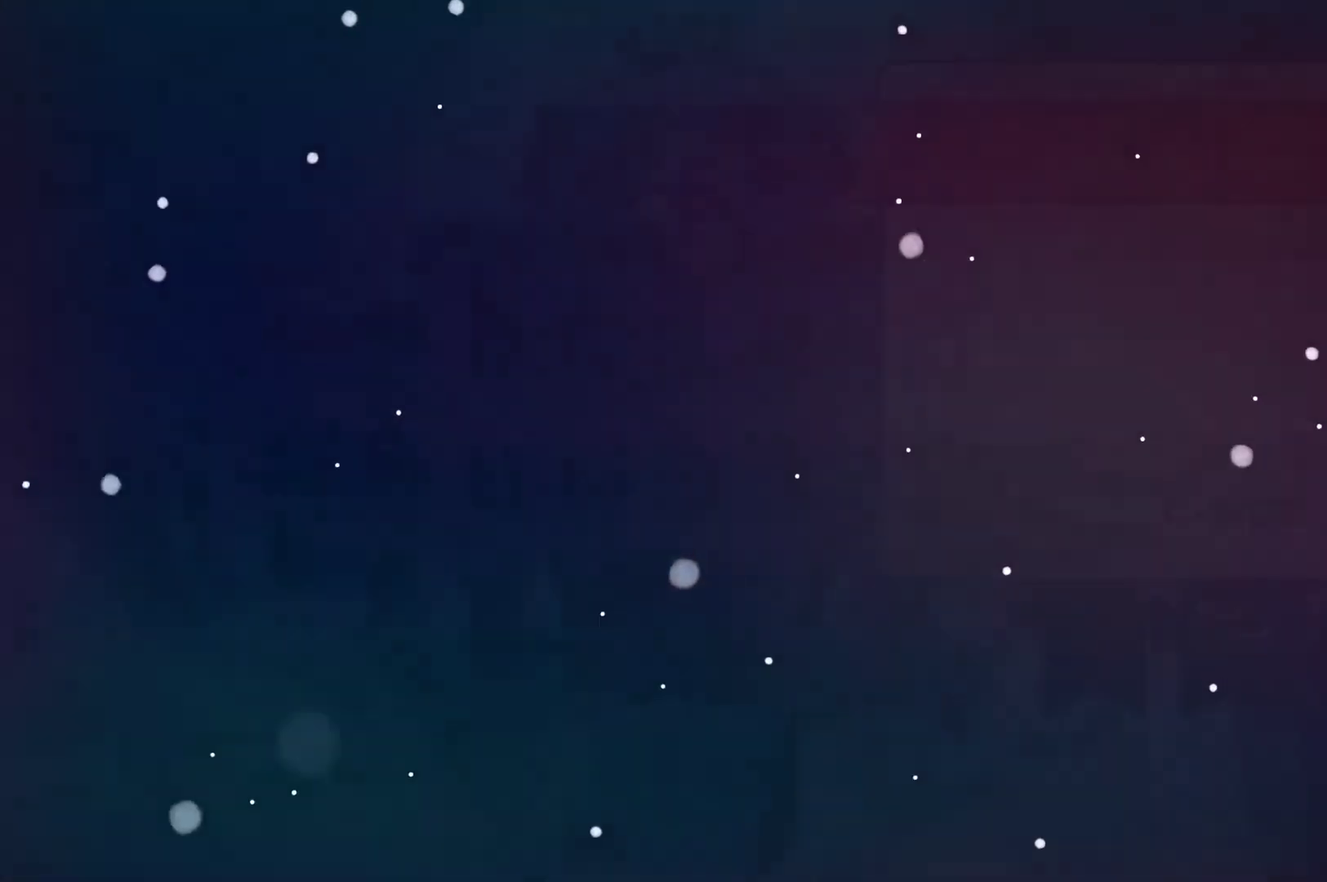
{"buttons": [], "left_stick": "center", "right_stick": "center", "events": []}
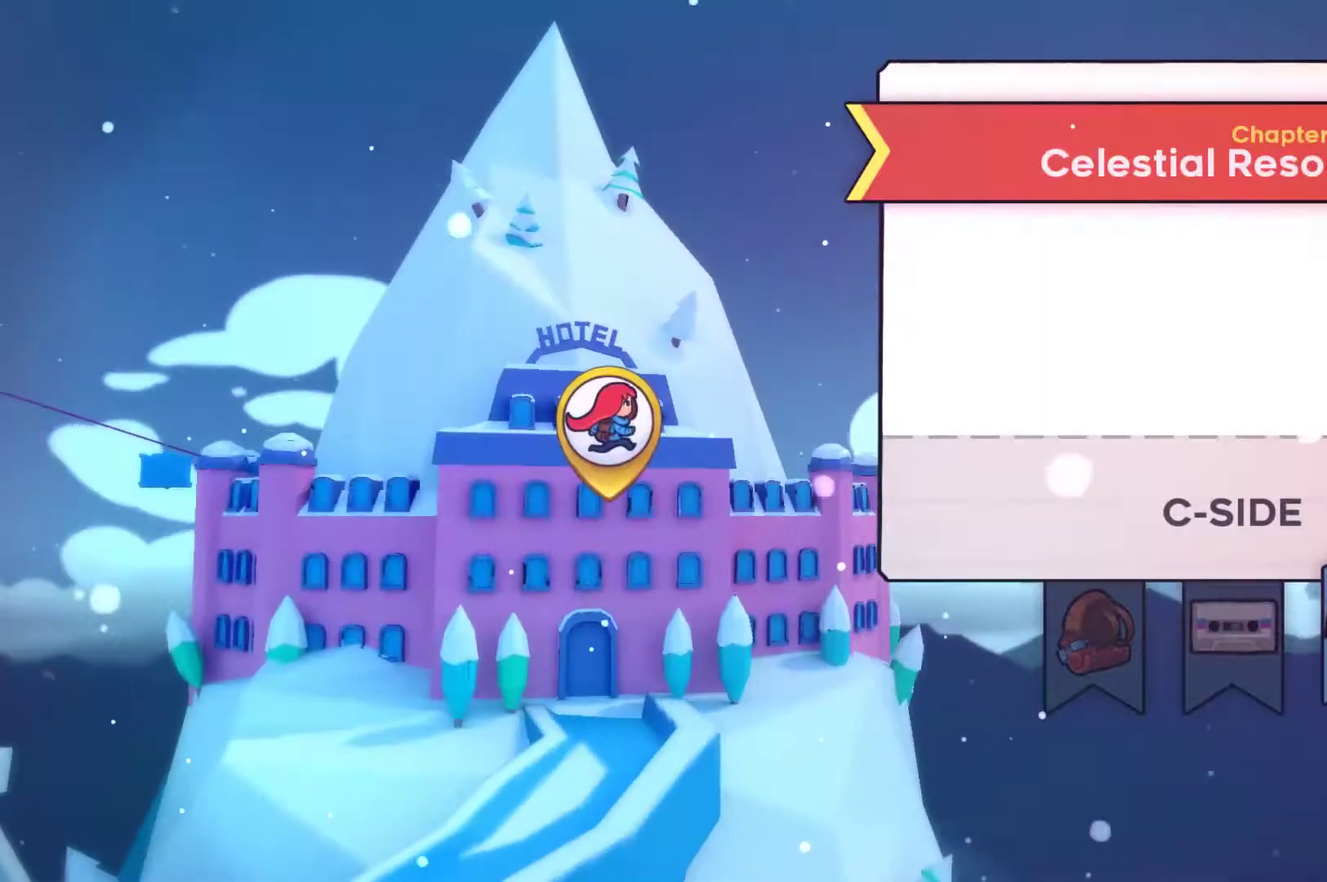
{"buttons": [], "left_stick": "center", "right_stick": "center", "events": []}
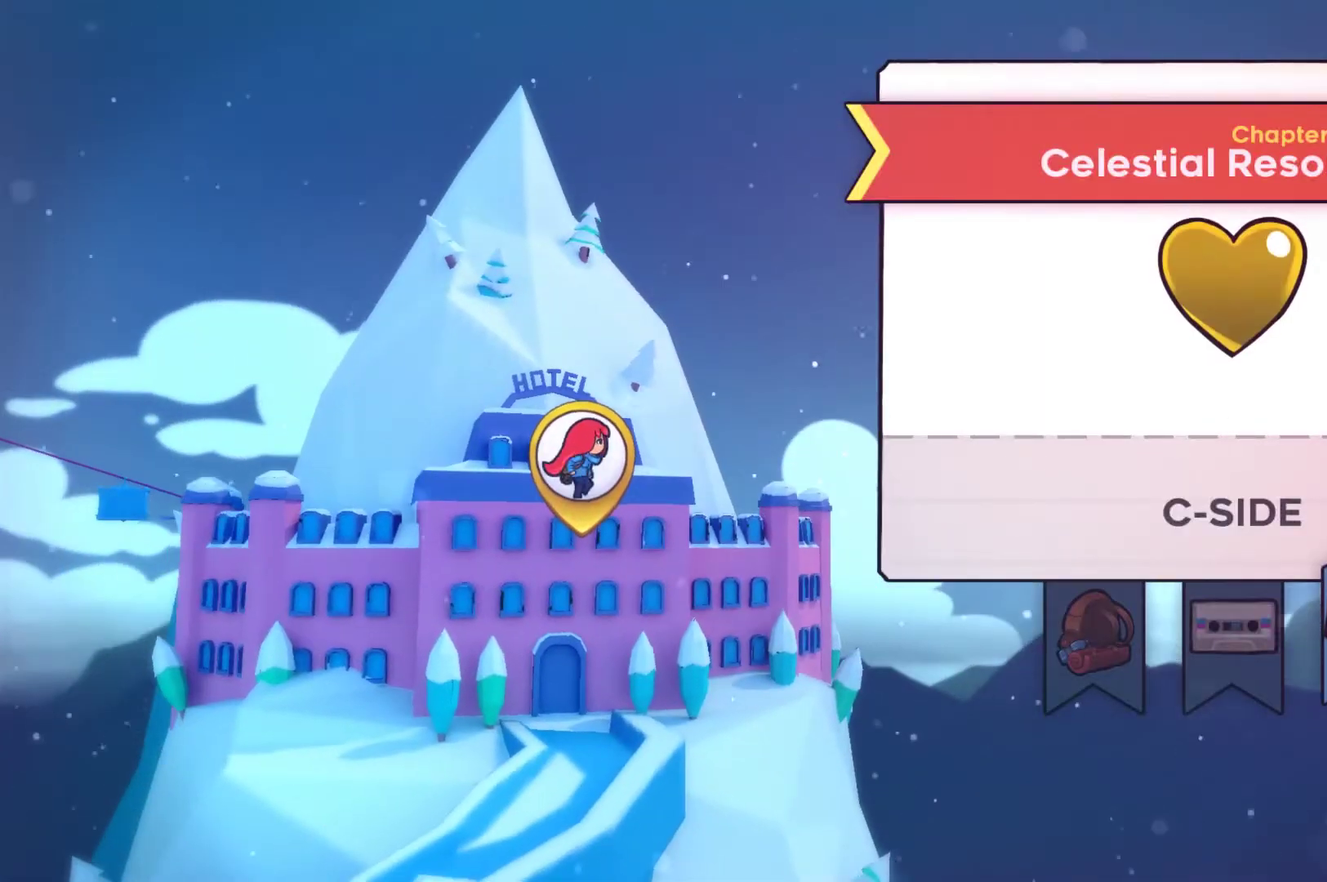
{"buttons": [], "left_stick": "center", "right_stick": "center", "events": []}
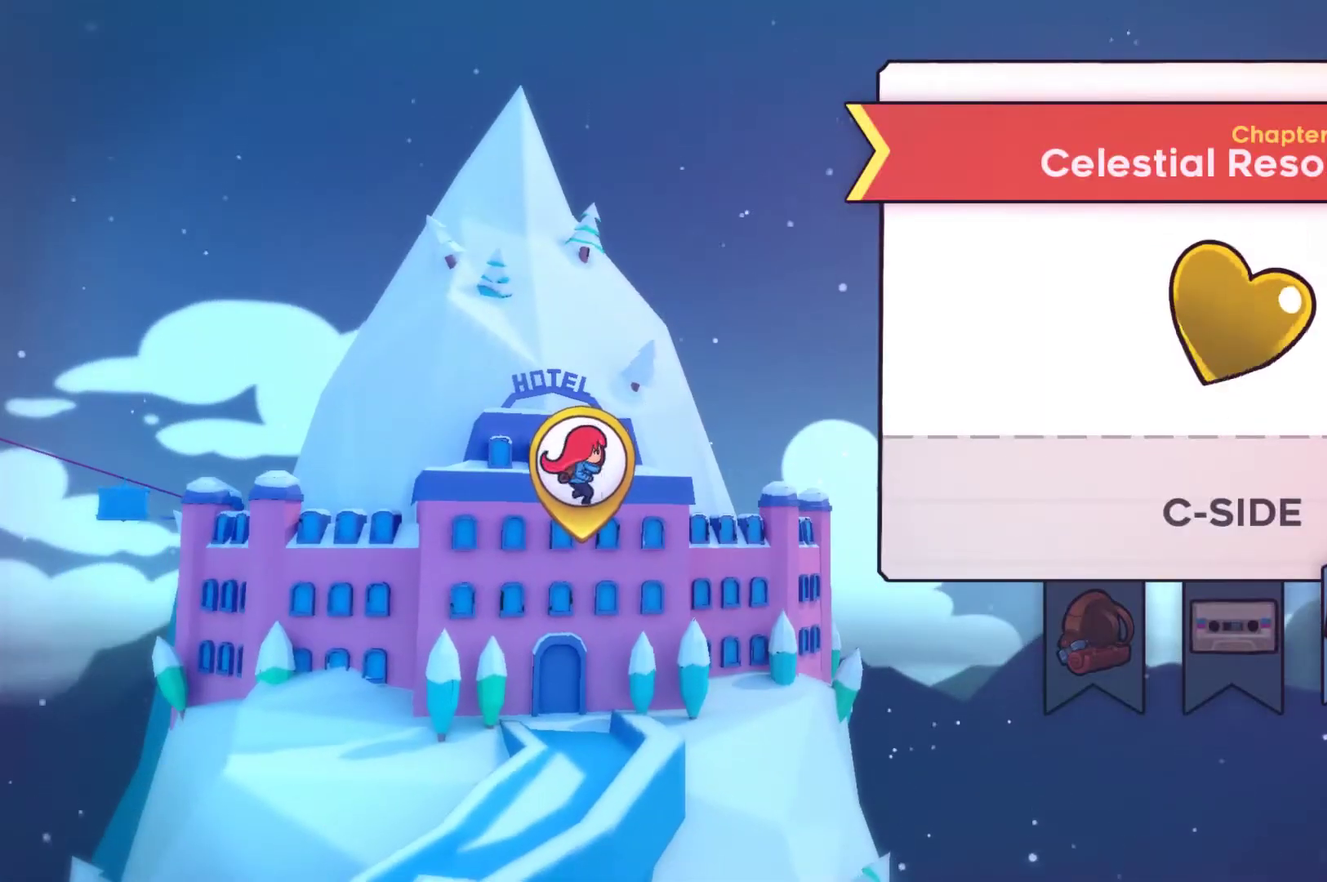
{"buttons": [], "left_stick": "center", "right_stick": "center", "events": []}
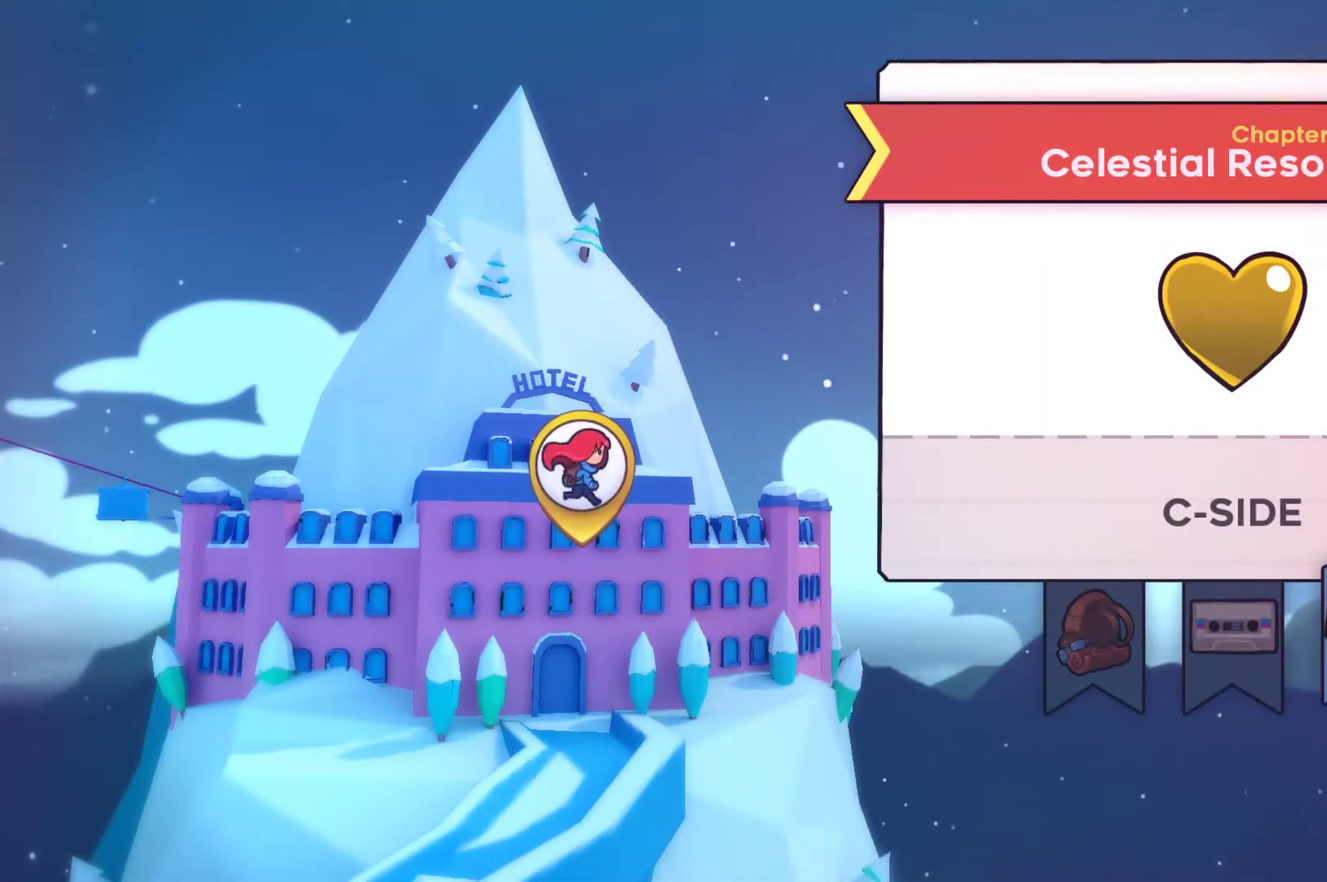
{"buttons": [], "left_stick": "center", "right_stick": "center", "events": []}
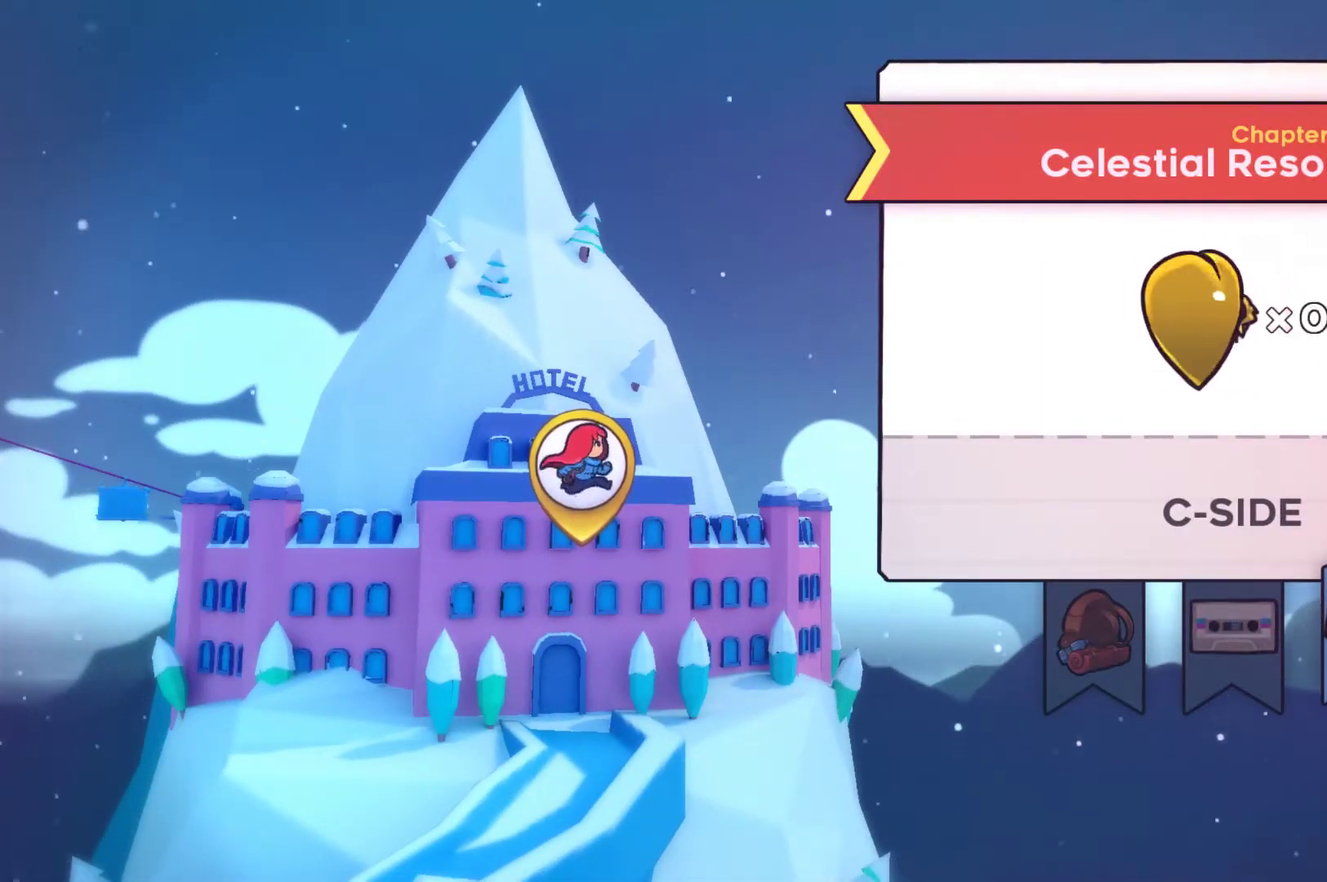
{"buttons": [], "left_stick": "center", "right_stick": "center", "events": [[100, "B", "down"], [233, "B", "up"]]}
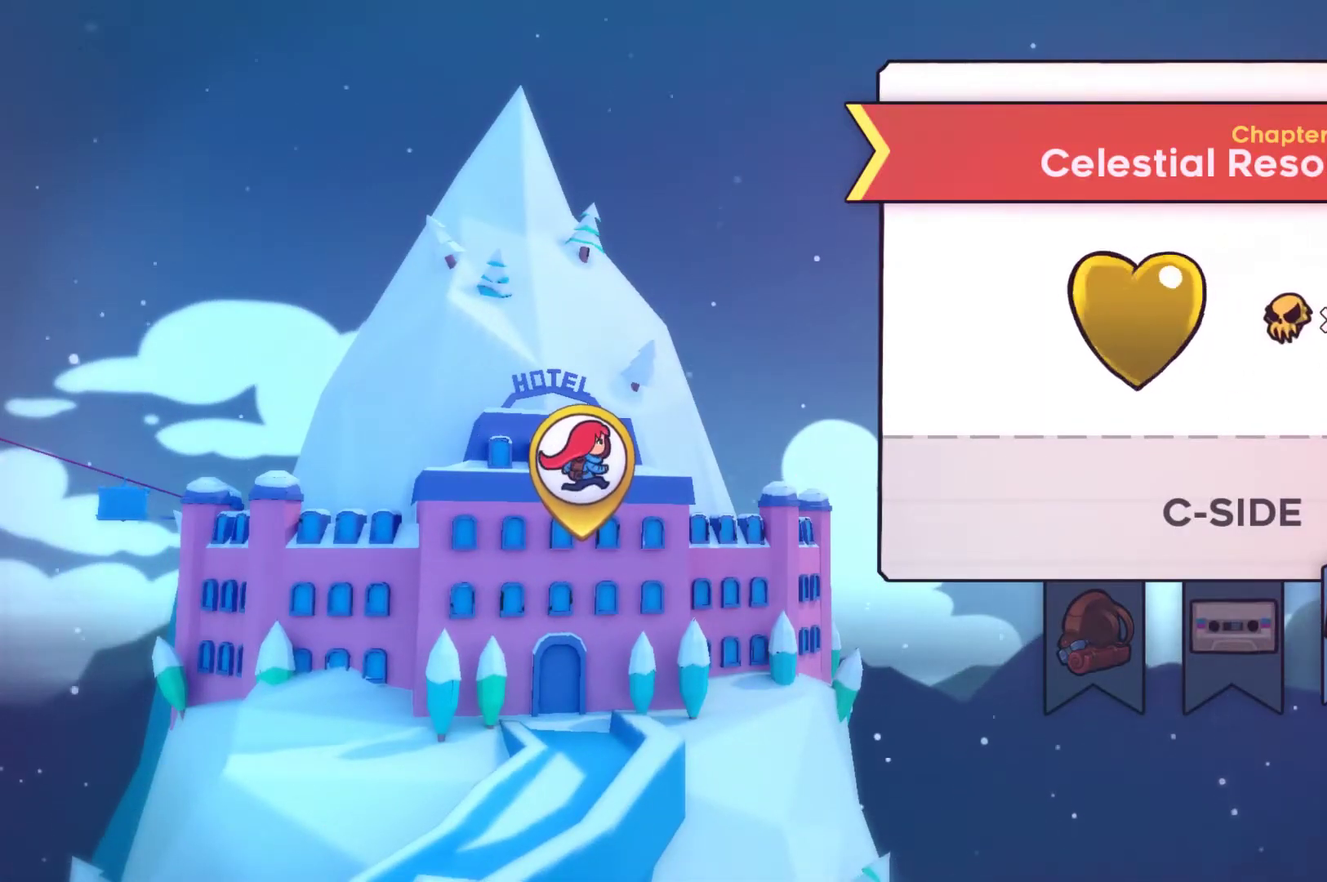
{"buttons": [], "left_stick": "center", "right_stick": "center", "events": [[100, "B", "down"], [167, "B", "up"], [267, "B", "down"], [367, "B", "up"]]}
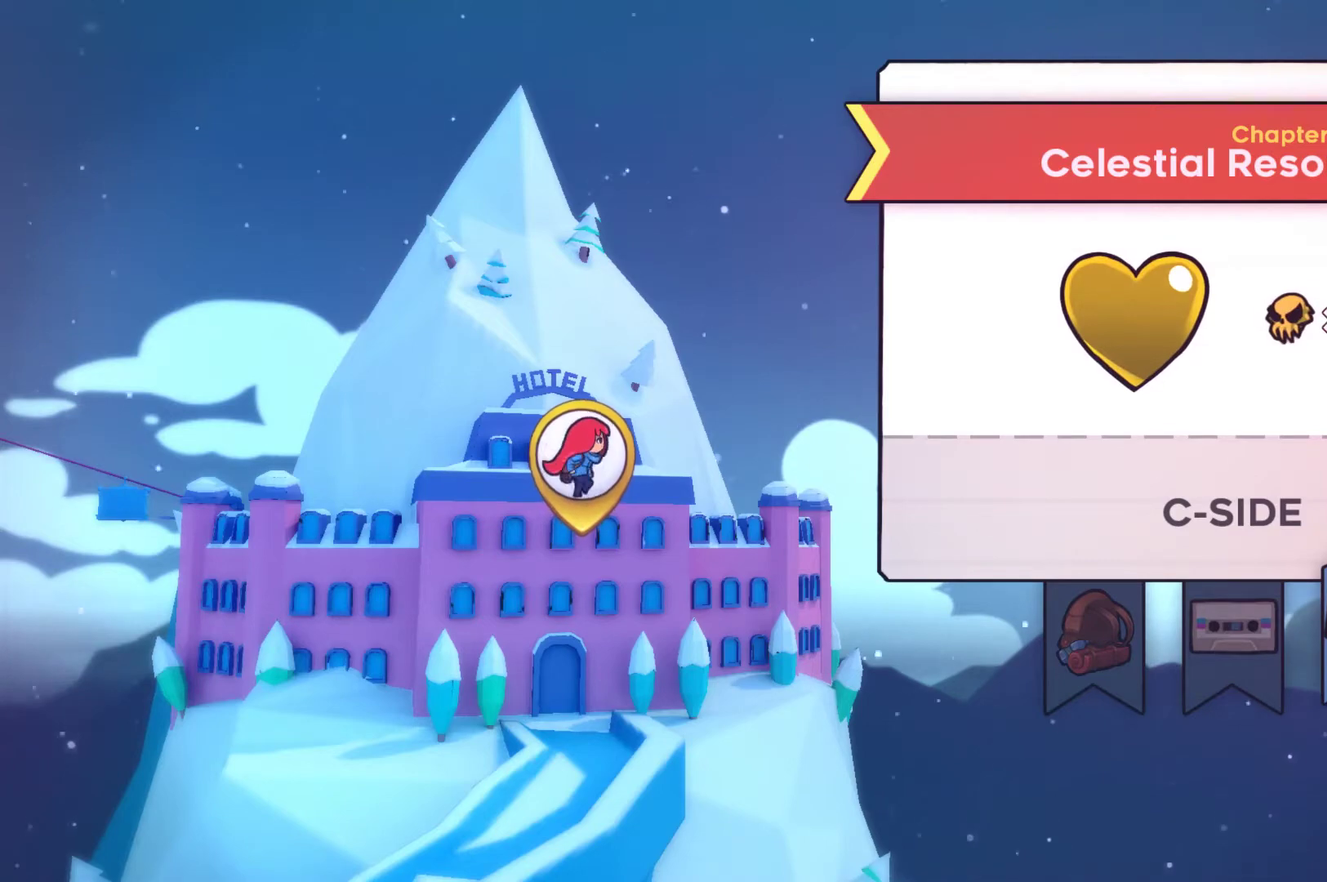
{"buttons": [], "left_stick": "center", "right_stick": "center", "events": [[233, "B", "down"], [367, "B", "up"]]}
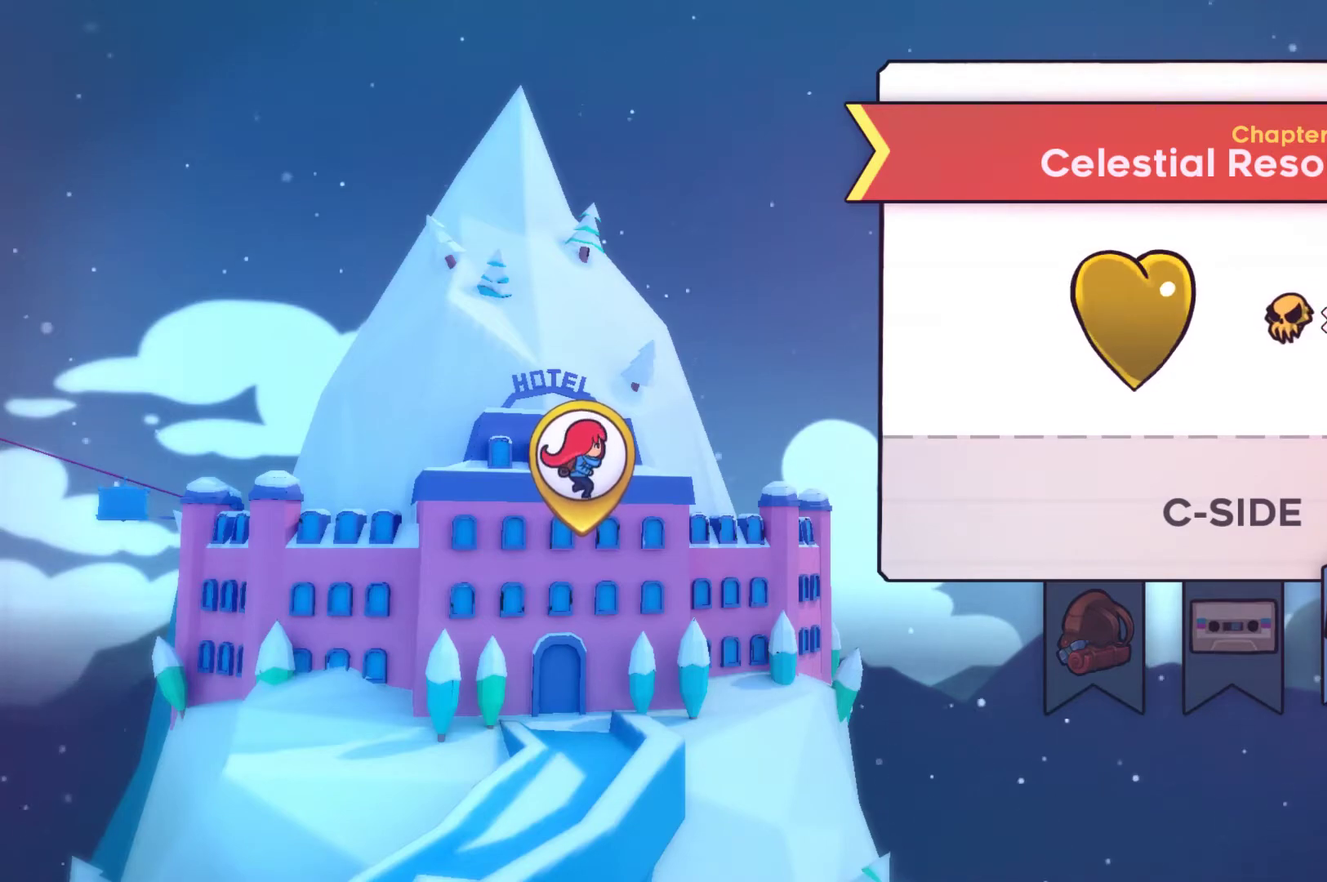
{"buttons": [], "left_stick": "center", "right_stick": "center", "events": [[400, "B", "down"], [467, "B", "up"]]}
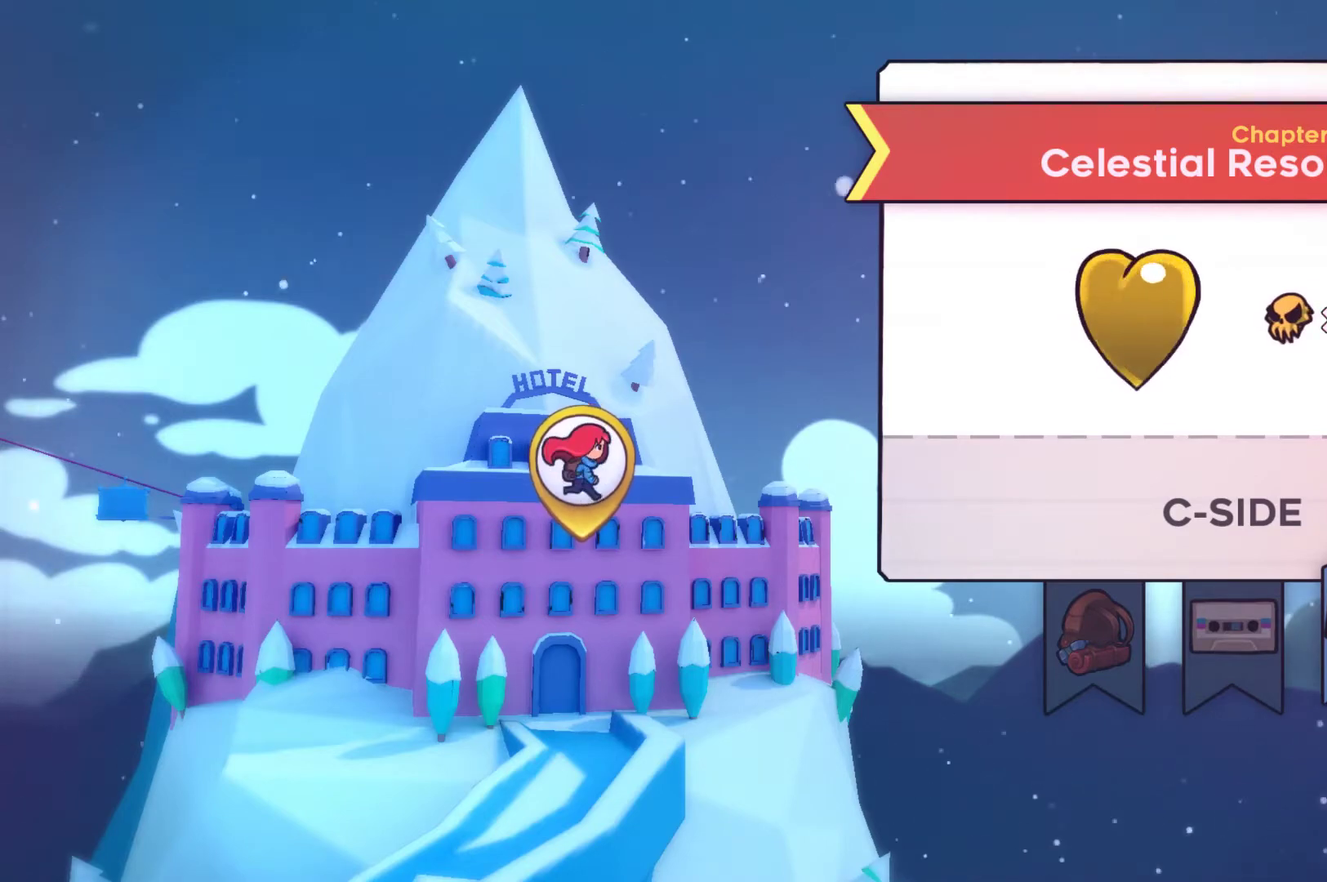
{"buttons": ["B"], "left_stick": "center", "right_stick": "center", "events": [[33, "B", "down"], [133, "B", "up"], [267, "B", "down"], [367, "B", "up"], [433, "B", "down"]]}
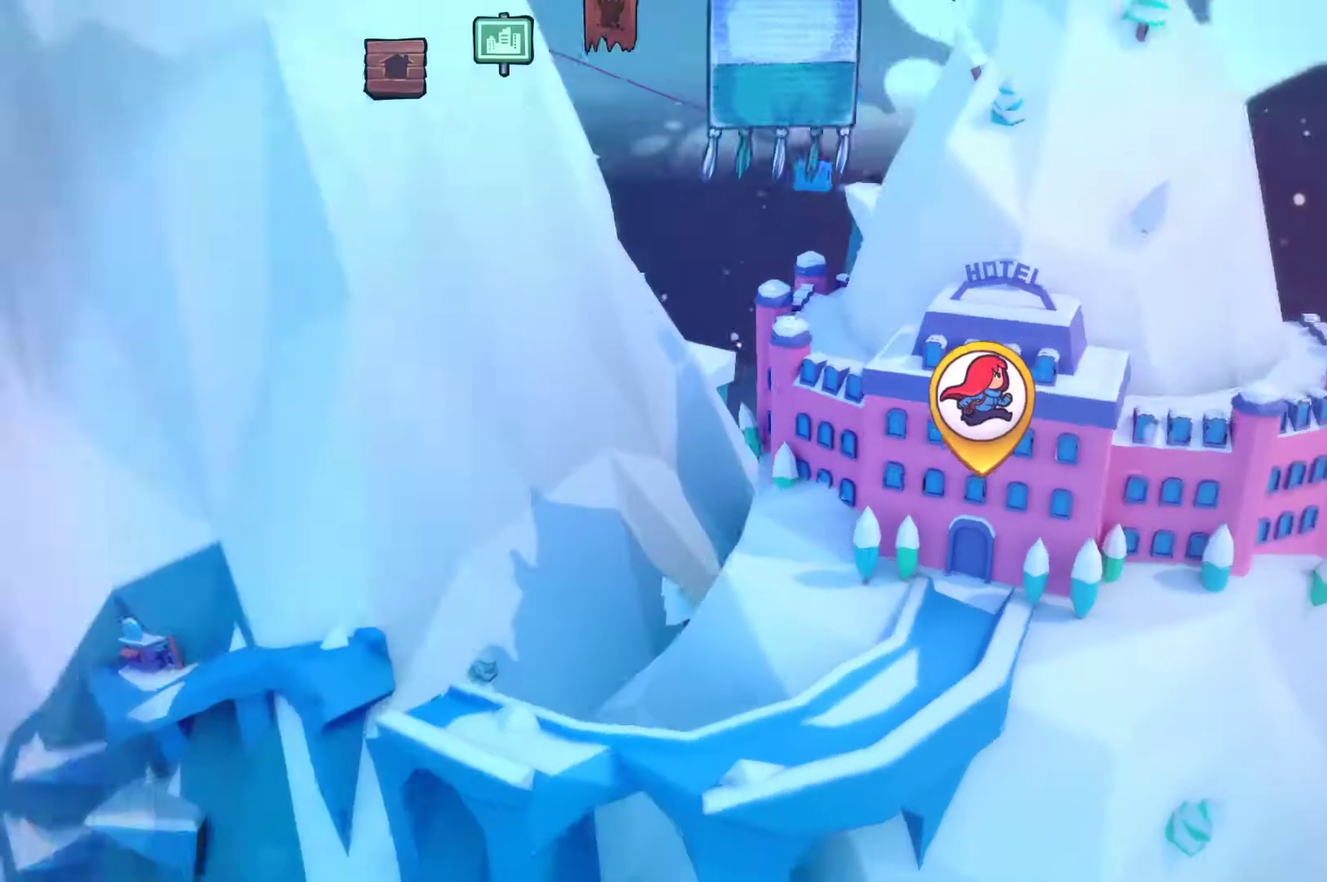
{"buttons": [], "left_stick": "center", "right_stick": "center", "events": [[33, "B", "up"]]}
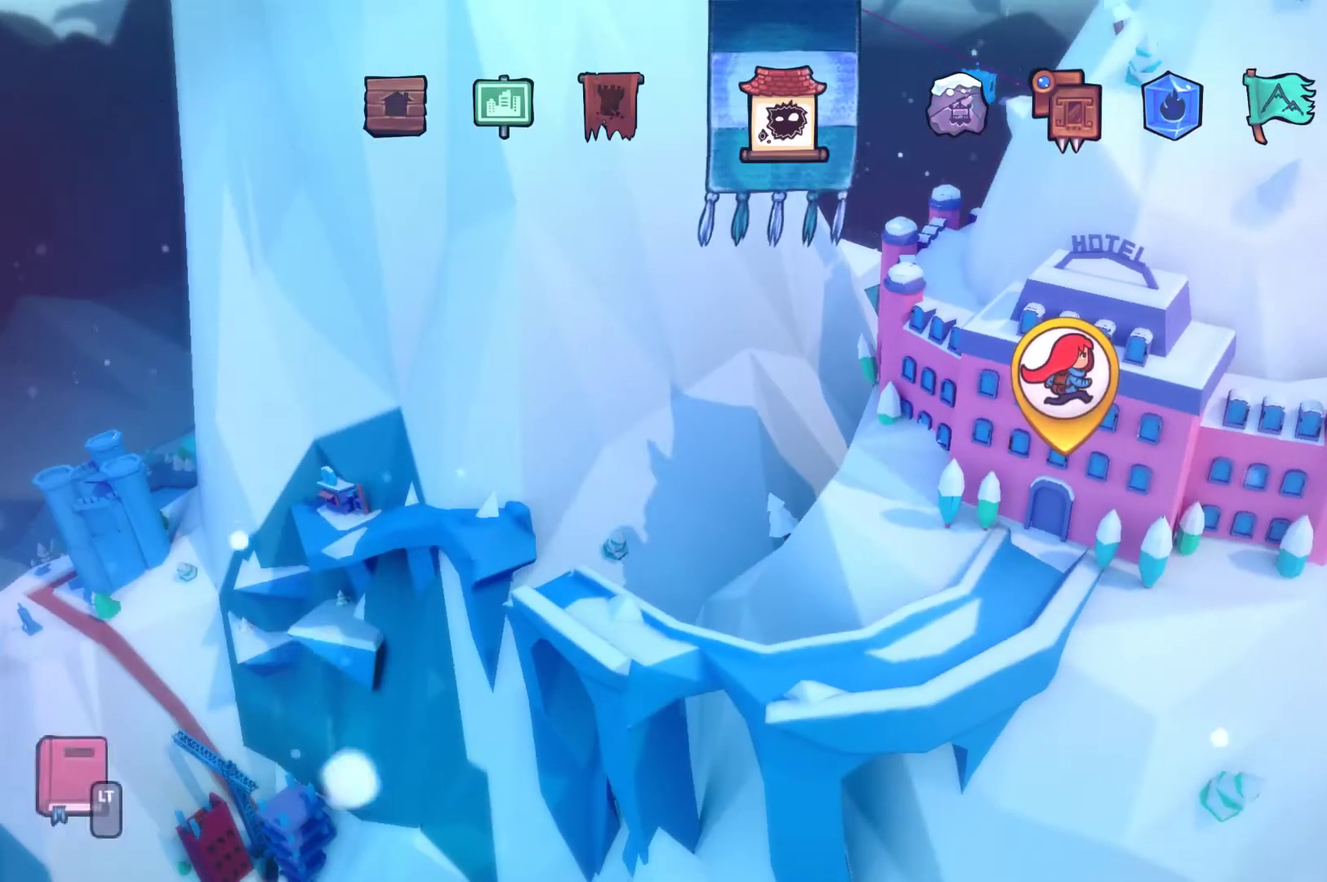
{"buttons": [], "left_stick": "center", "right_stick": "center", "events": [[133, "DPAD_RIGHT", "down"], [200, "DPAD_RIGHT", "up"], [300, "A", "down"], [433, "A", "up"]]}
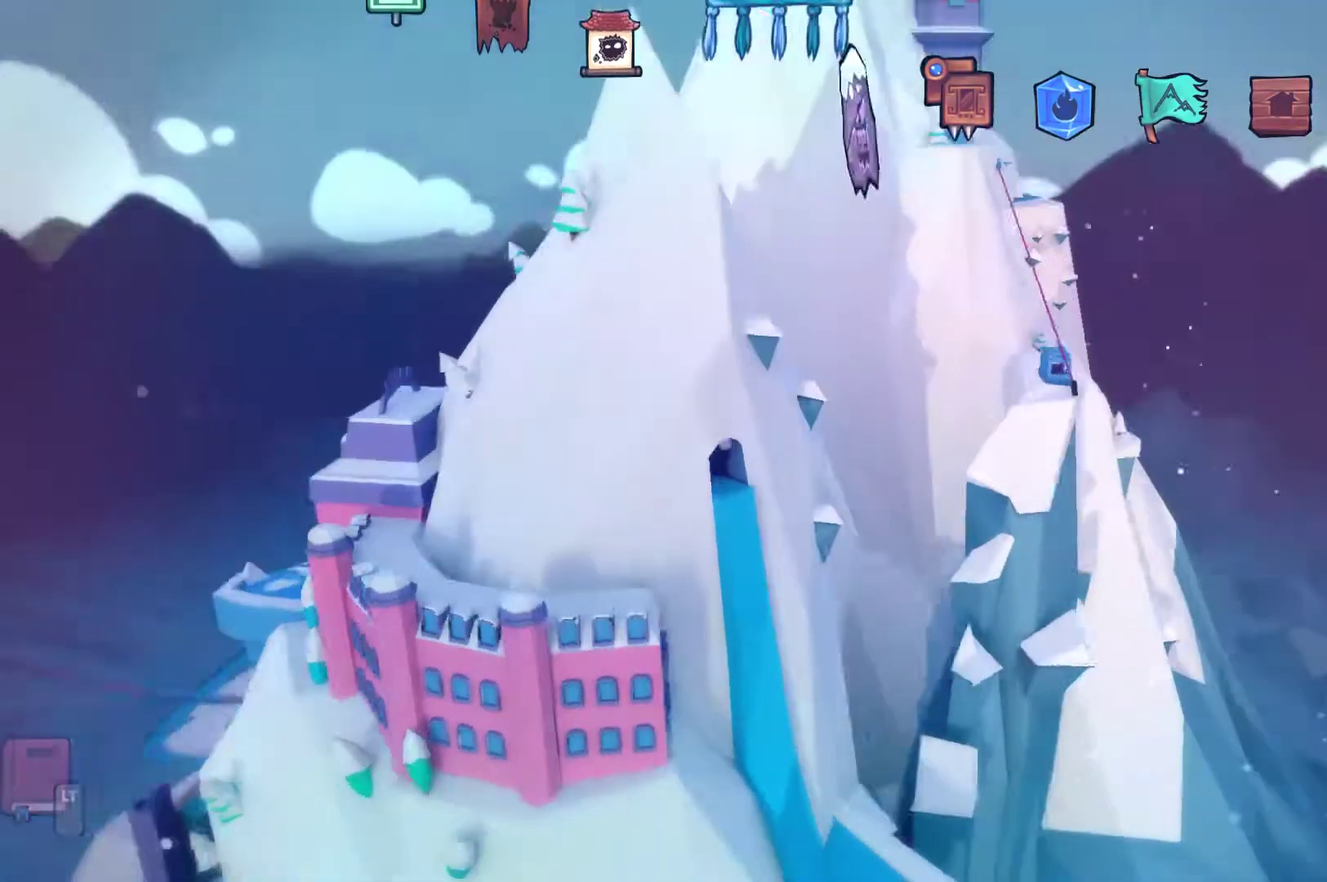
{"buttons": [], "left_stick": "center", "right_stick": "center", "events": []}
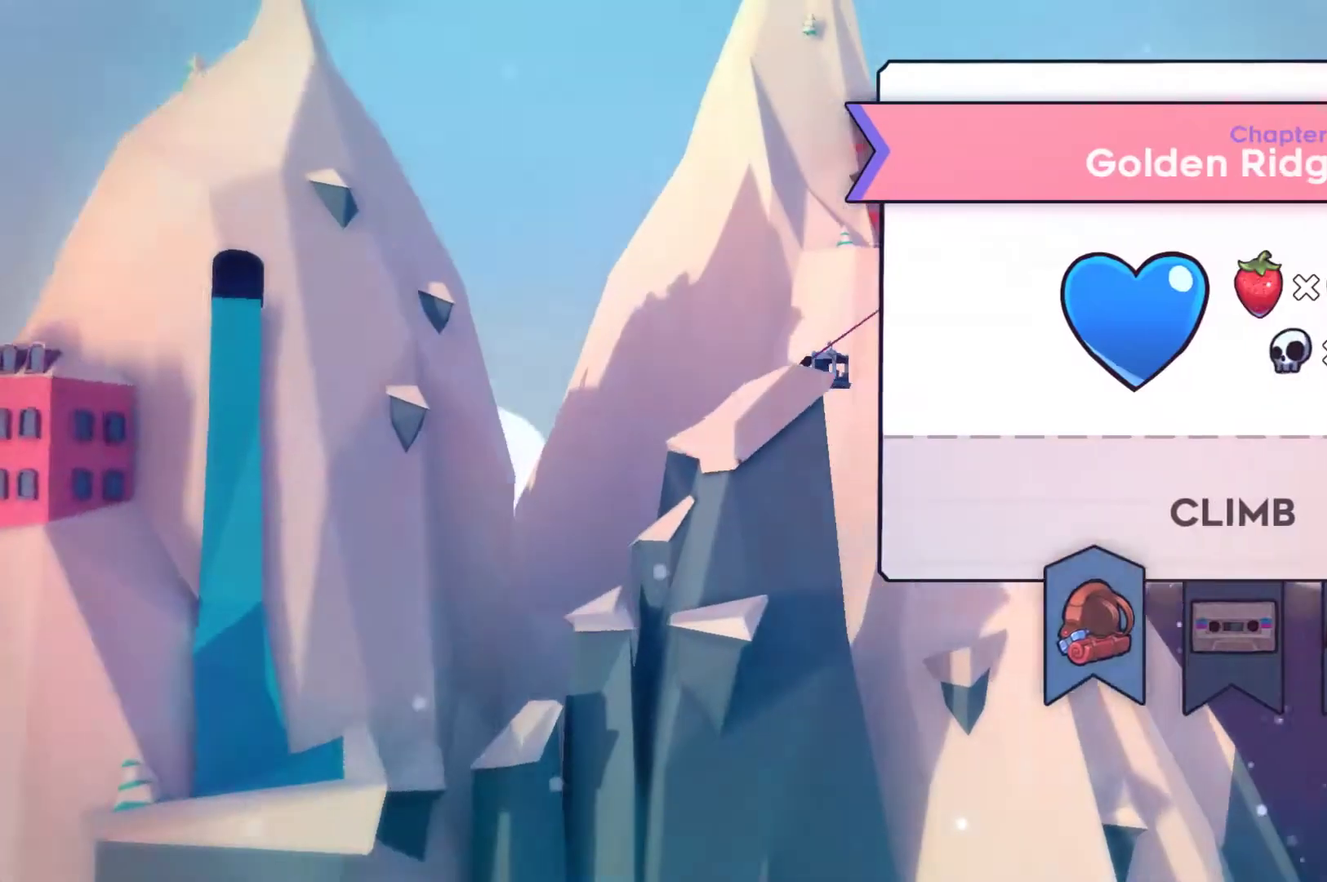
{"buttons": ["A"], "left_stick": "center", "right_stick": "center", "events": [[100, "DPAD_RIGHT", "down"], [167, "DPAD_RIGHT", "up"], [233, "DPAD_RIGHT", "down"], [300, "DPAD_RIGHT", "up"], [433, "A", "down"]]}
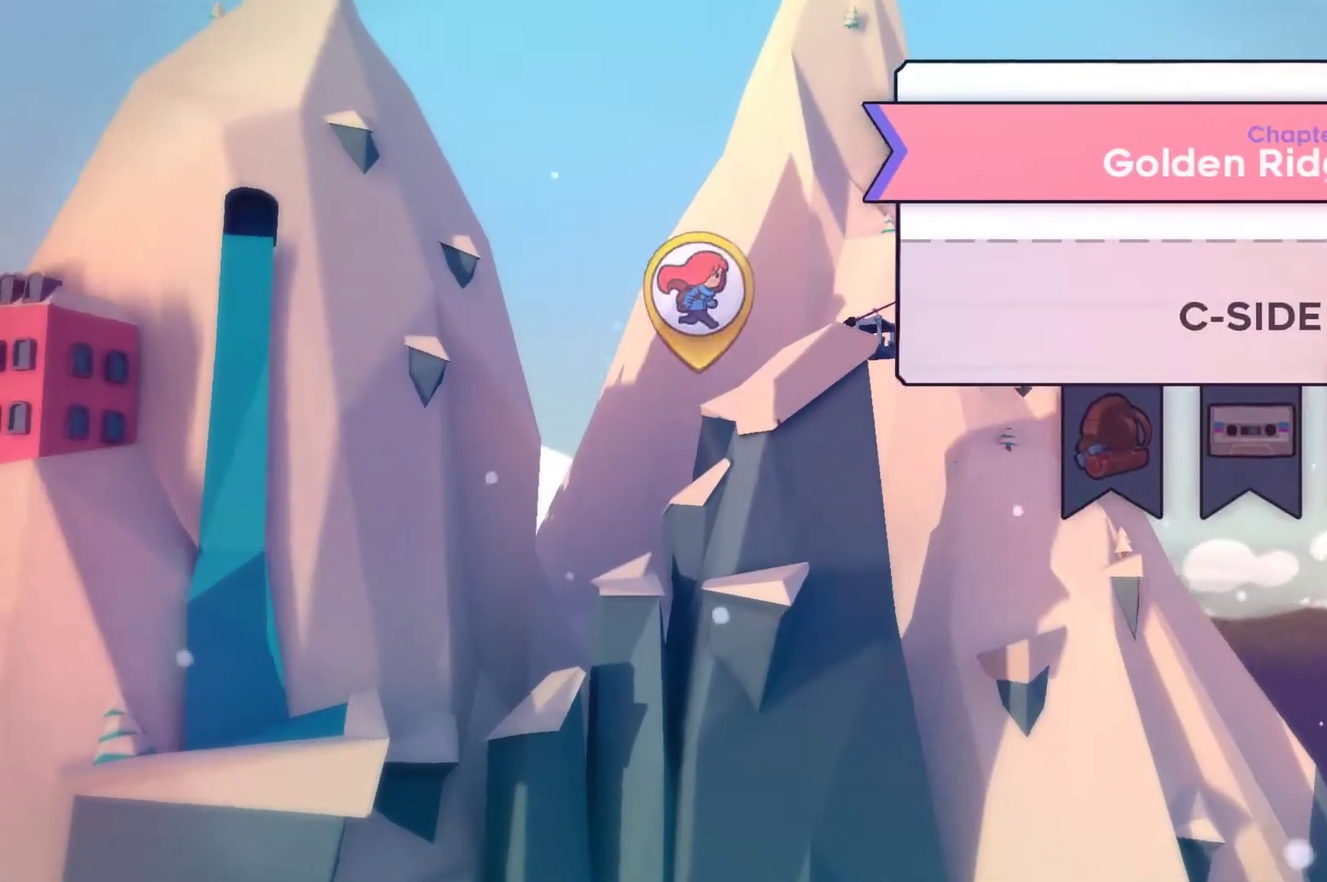
{"buttons": [], "left_stick": "center", "right_stick": "center", "events": [[33, "A", "up"]]}
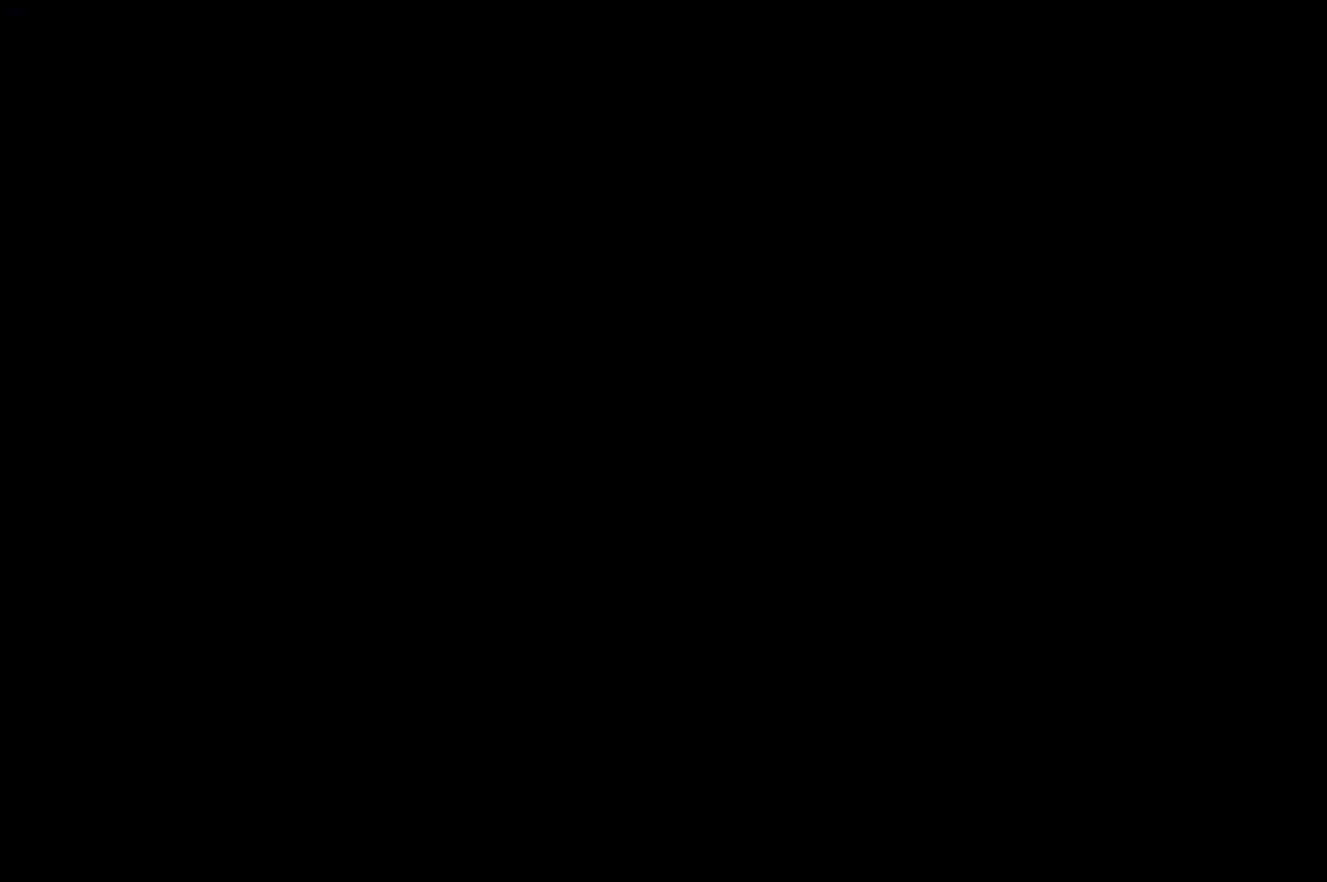
{"buttons": [], "left_stick": "center", "right_stick": "center", "events": []}
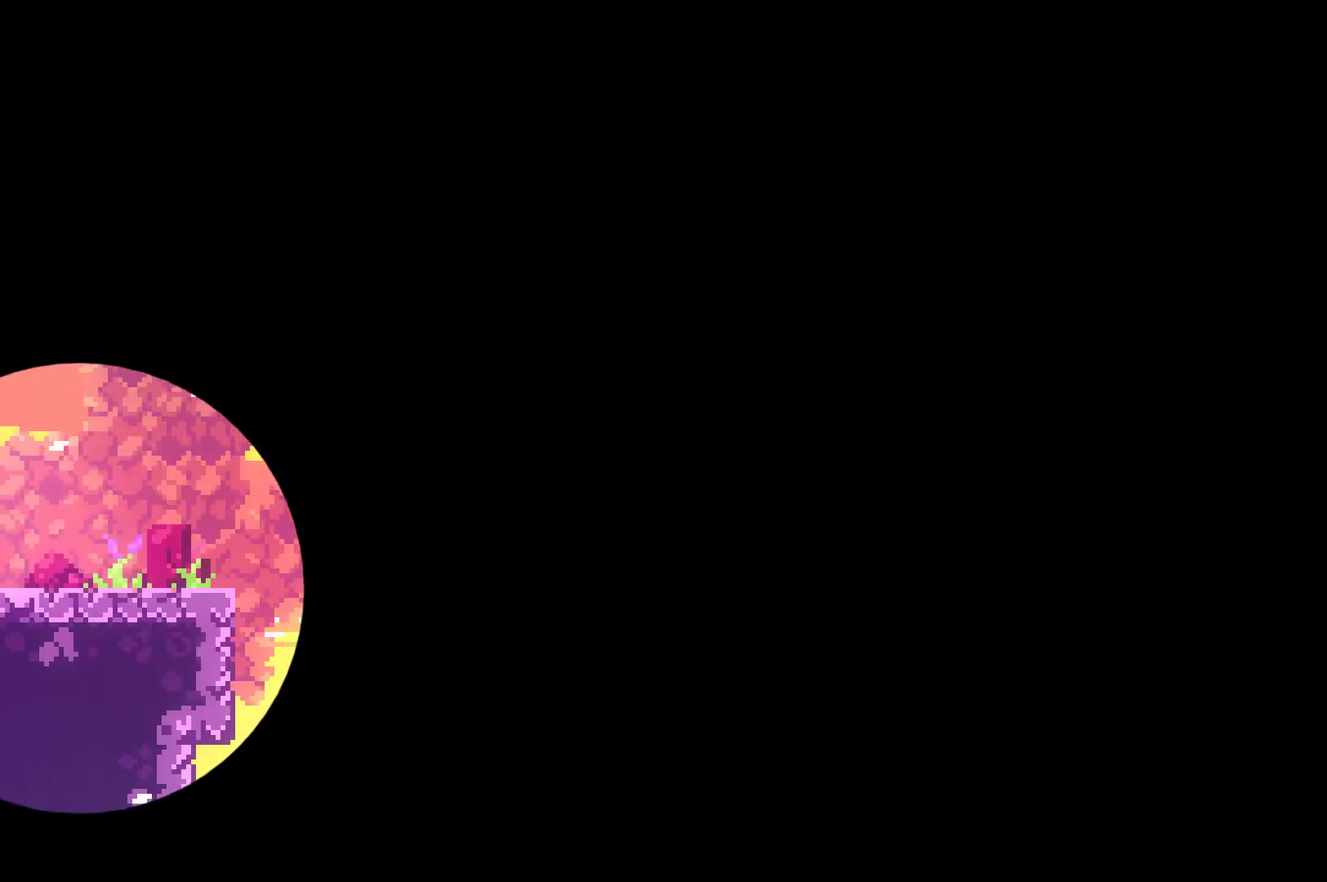
{"buttons": [], "left_stick": "center", "right_stick": "center", "events": []}
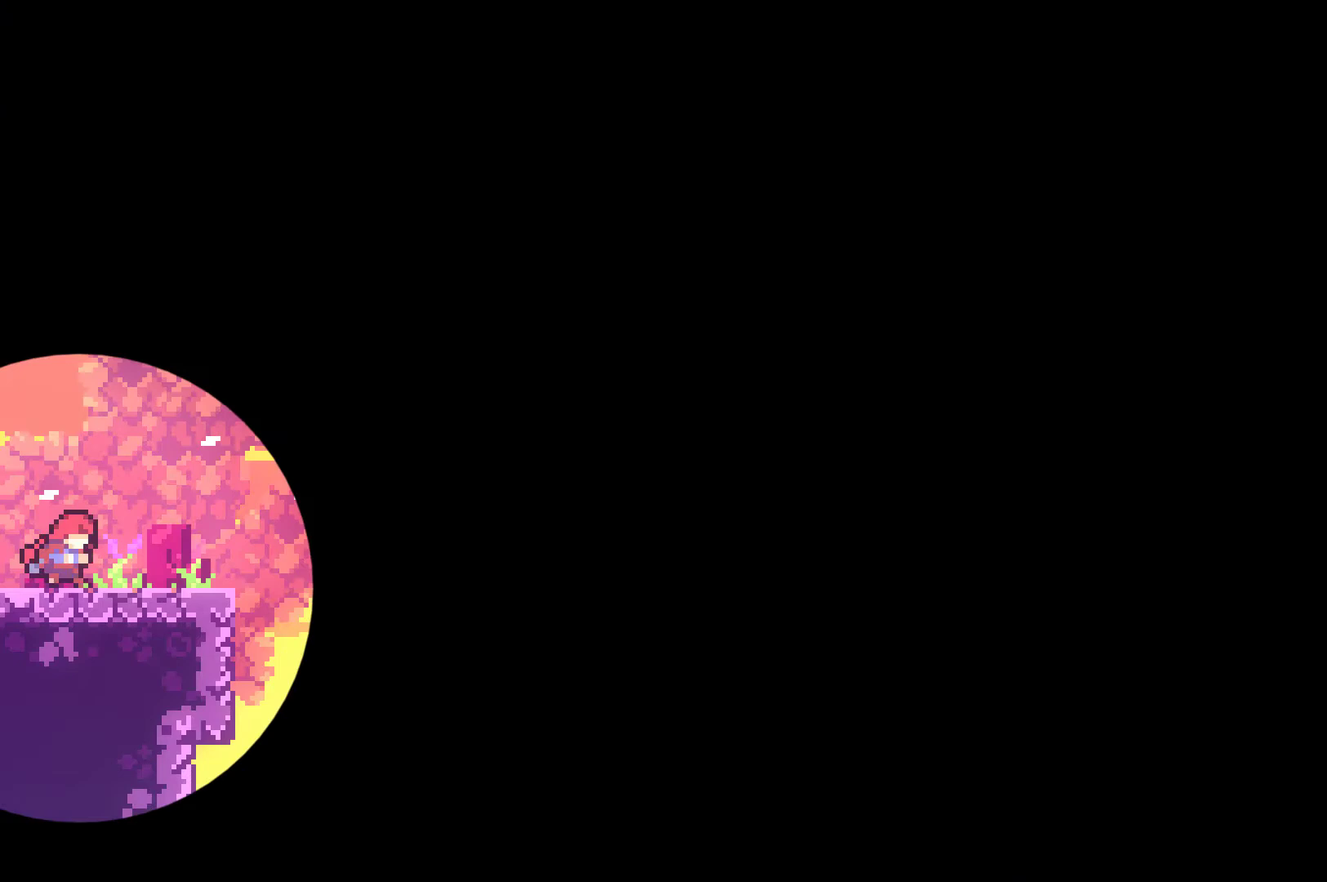
{"buttons": ["DPAD_RIGHT"], "left_stick": "center", "right_stick": "center", "events": [[300, "DPAD_RIGHT", "down"]]}
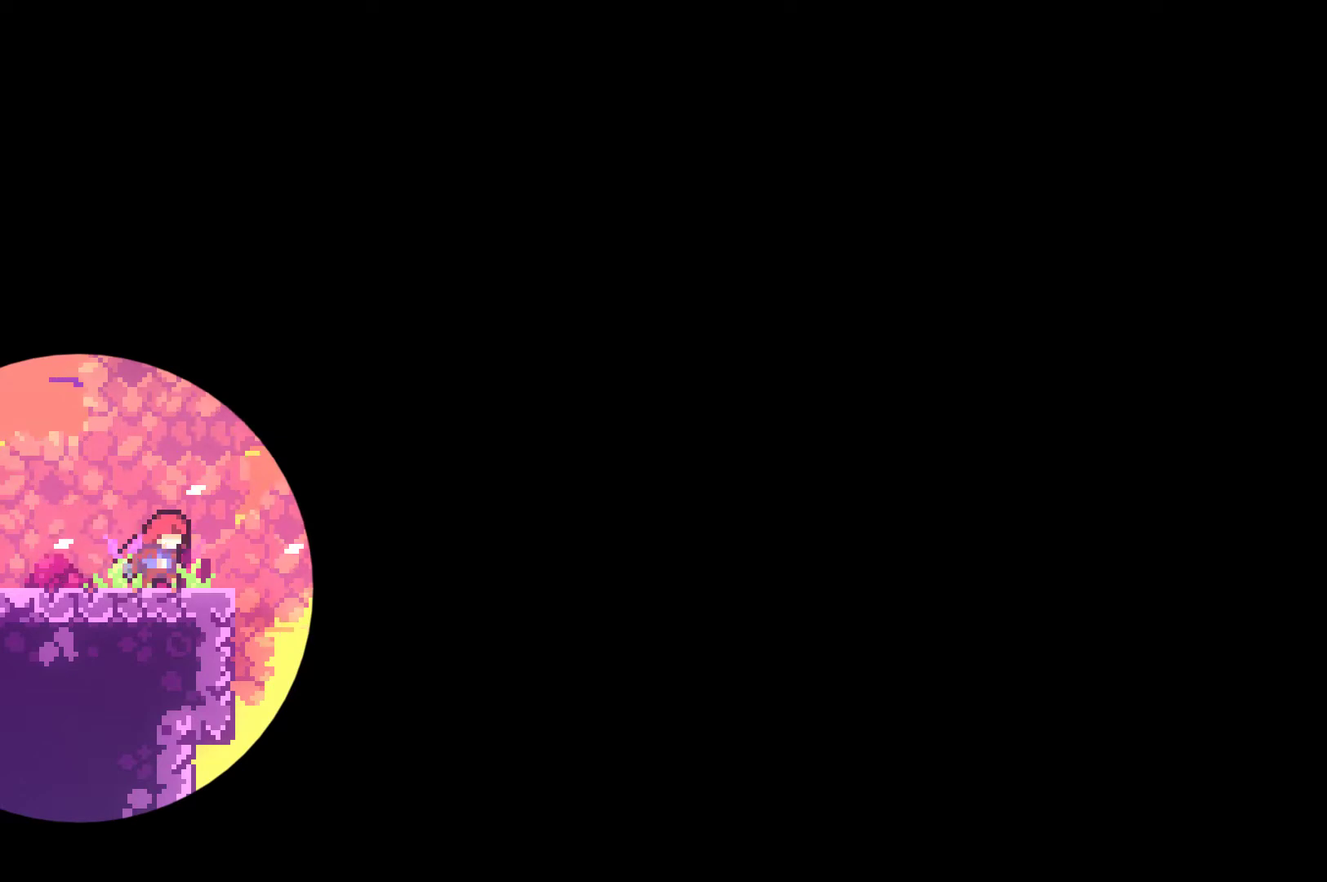
{"buttons": [], "left_stick": "center", "right_stick": "center", "events": [[33, "DPAD_RIGHT", "up"]]}
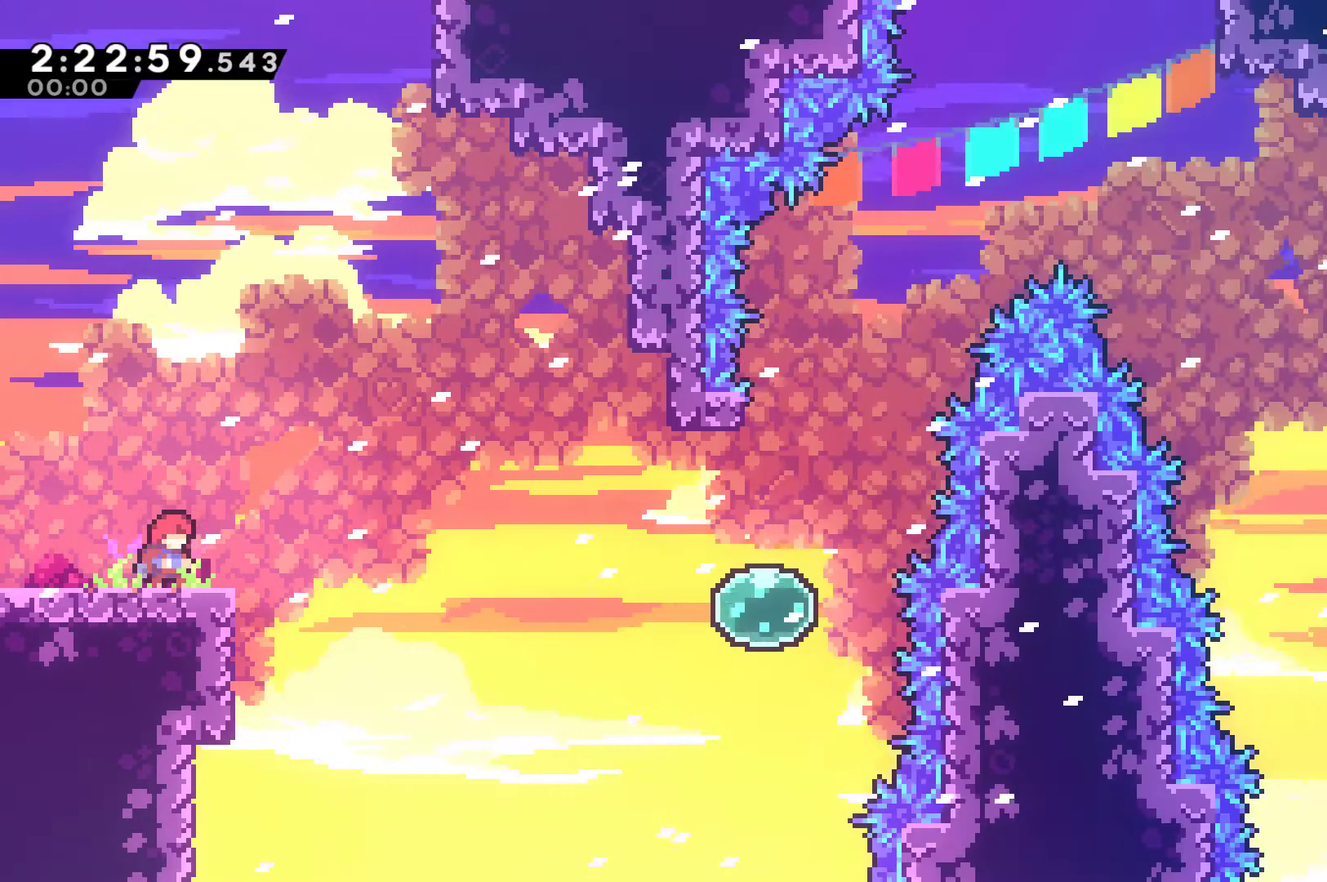
{"buttons": ["DPAD_UP", "DPAD_RIGHT"], "left_stick": "center", "right_stick": "center", "events": [[67, "DPAD_RIGHT", "down"], [167, "A", "down"], [367, "A", "up"], [500, "DPAD_UP", "down"]]}
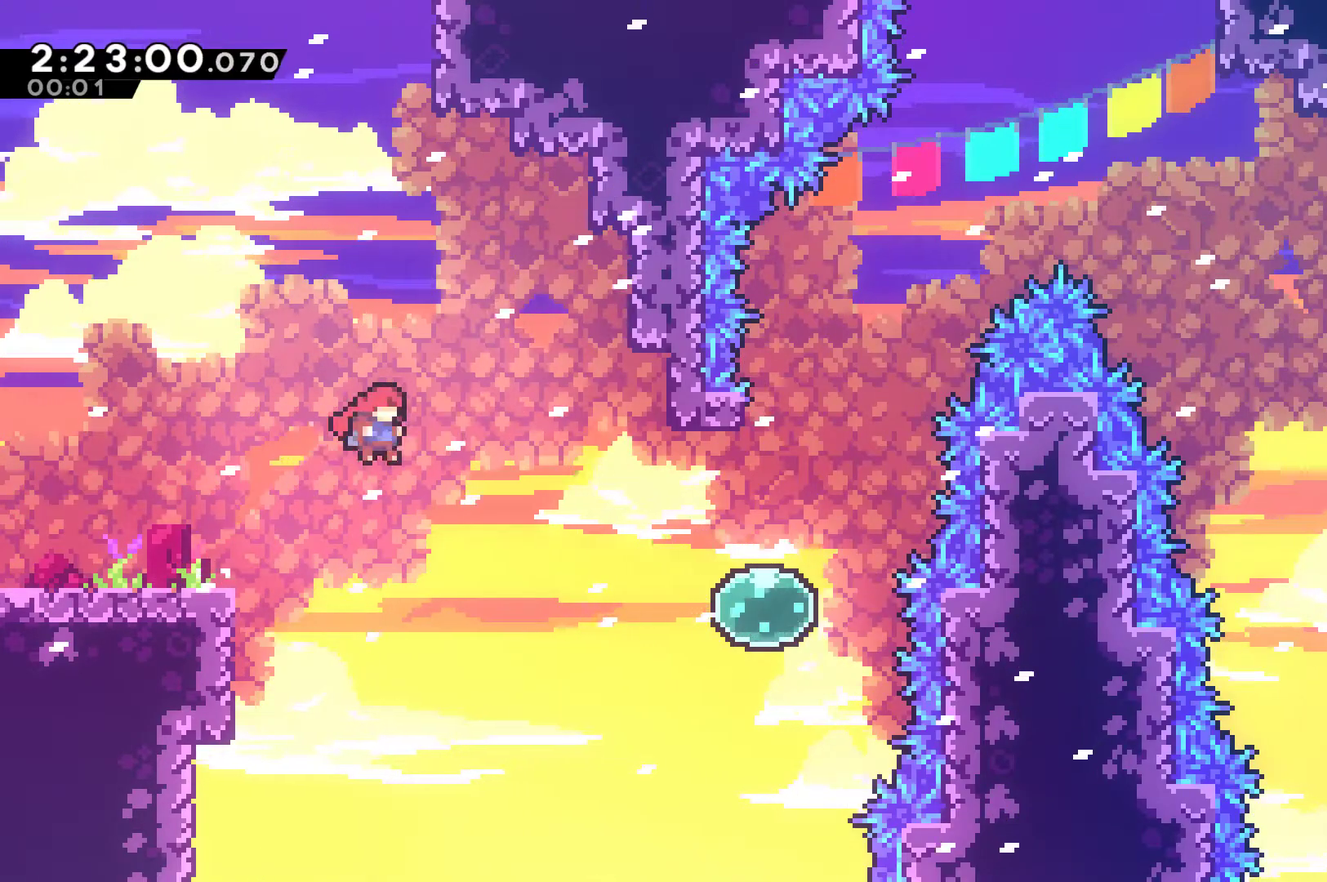
{"buttons": ["DPAD_RIGHT"], "left_stick": "center", "right_stick": "center", "events": [[33, "DPAD_UP", "up"], [267, "X", "down"], [400, "X", "up"]]}
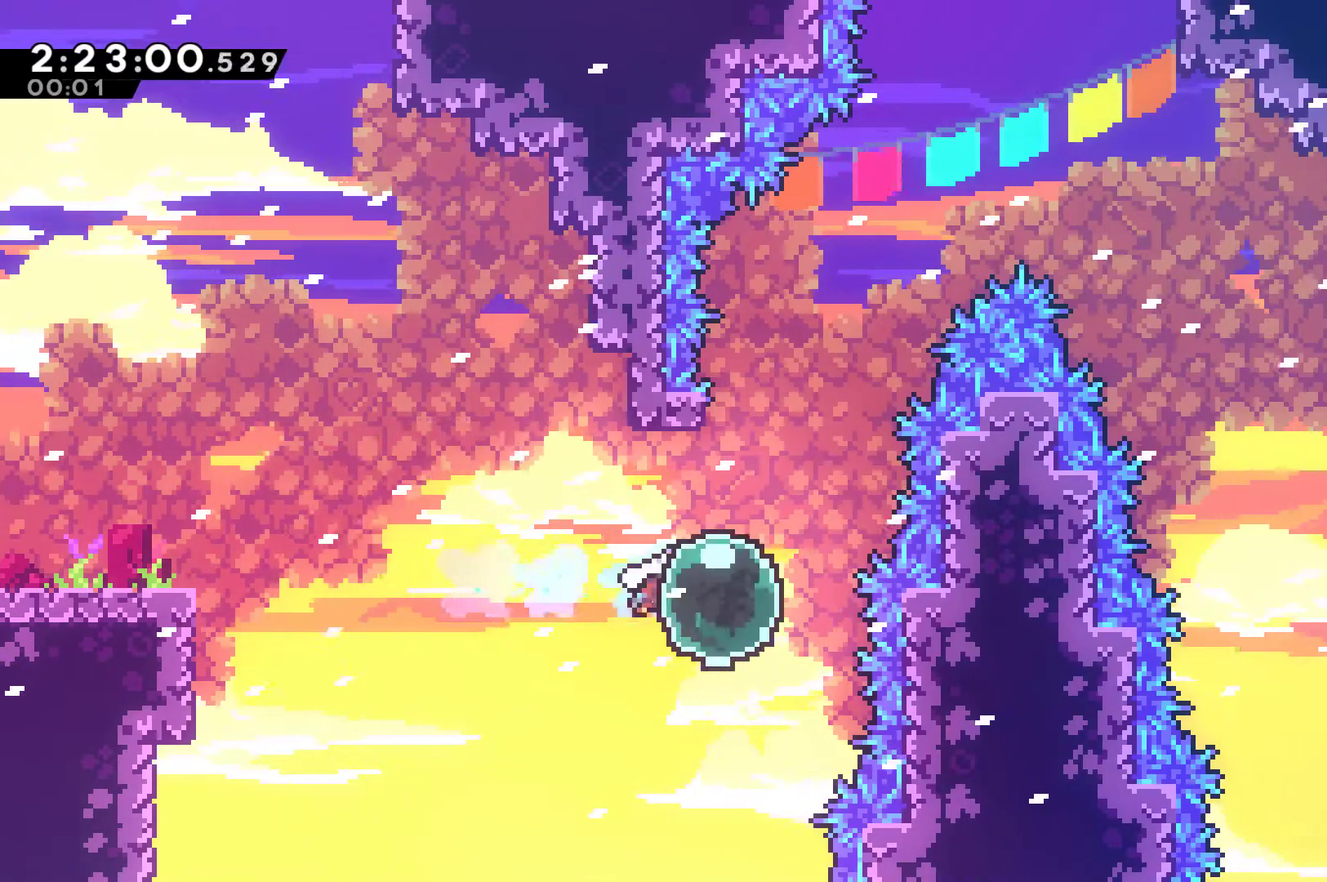
{"buttons": ["X", "DPAD_UP"], "left_stick": "center", "right_stick": "center", "events": [[33, "DPAD_UP", "down"], [100, "DPAD_RIGHT", "up"], [467, "X", "down"]]}
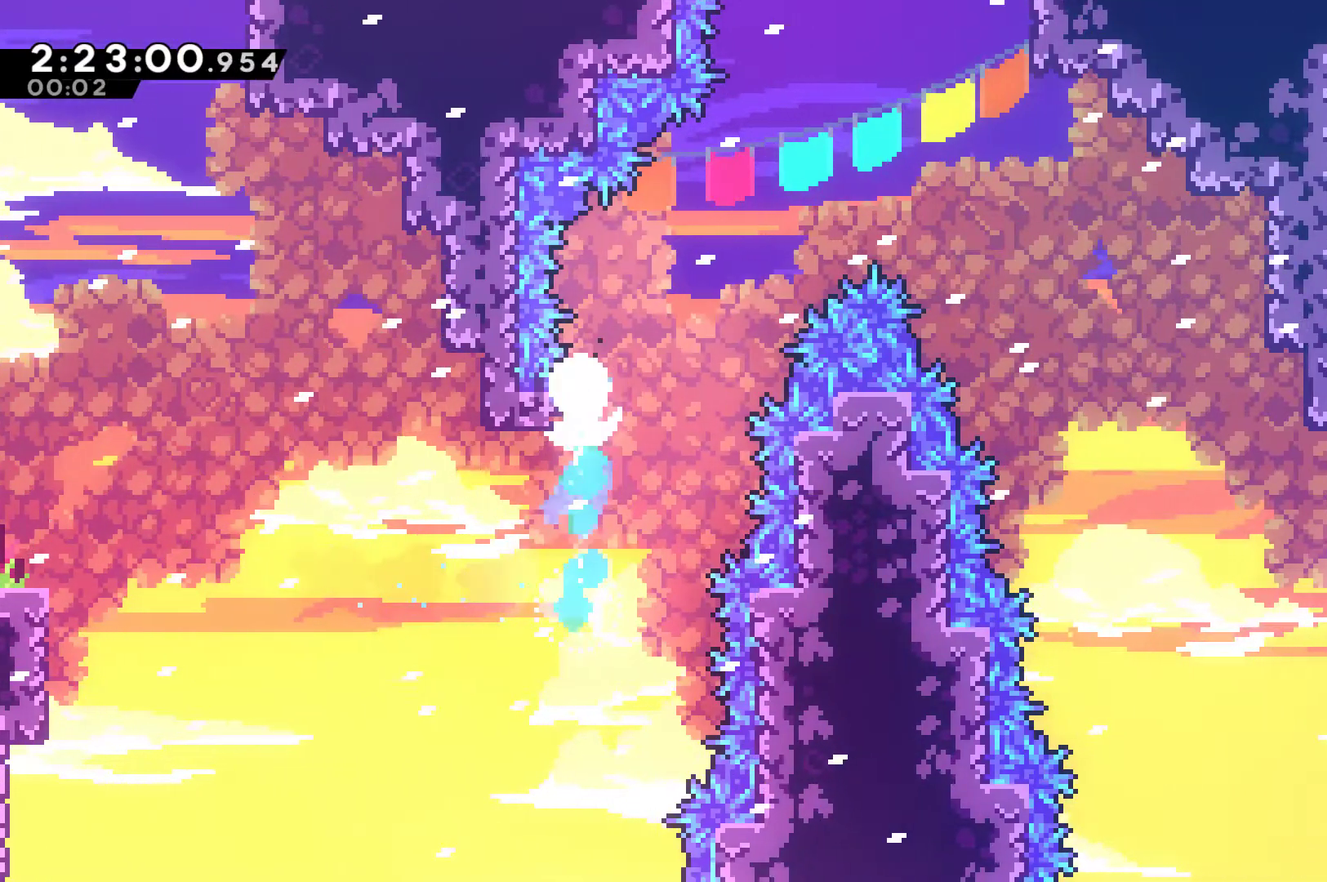
{"buttons": ["A", "DPAD_RIGHT"], "left_stick": "center", "right_stick": "center", "events": [[100, "DPAD_RIGHT", "down"], [167, "X", "up"], [300, "DPAD_UP", "up"], [433, "A", "down"]]}
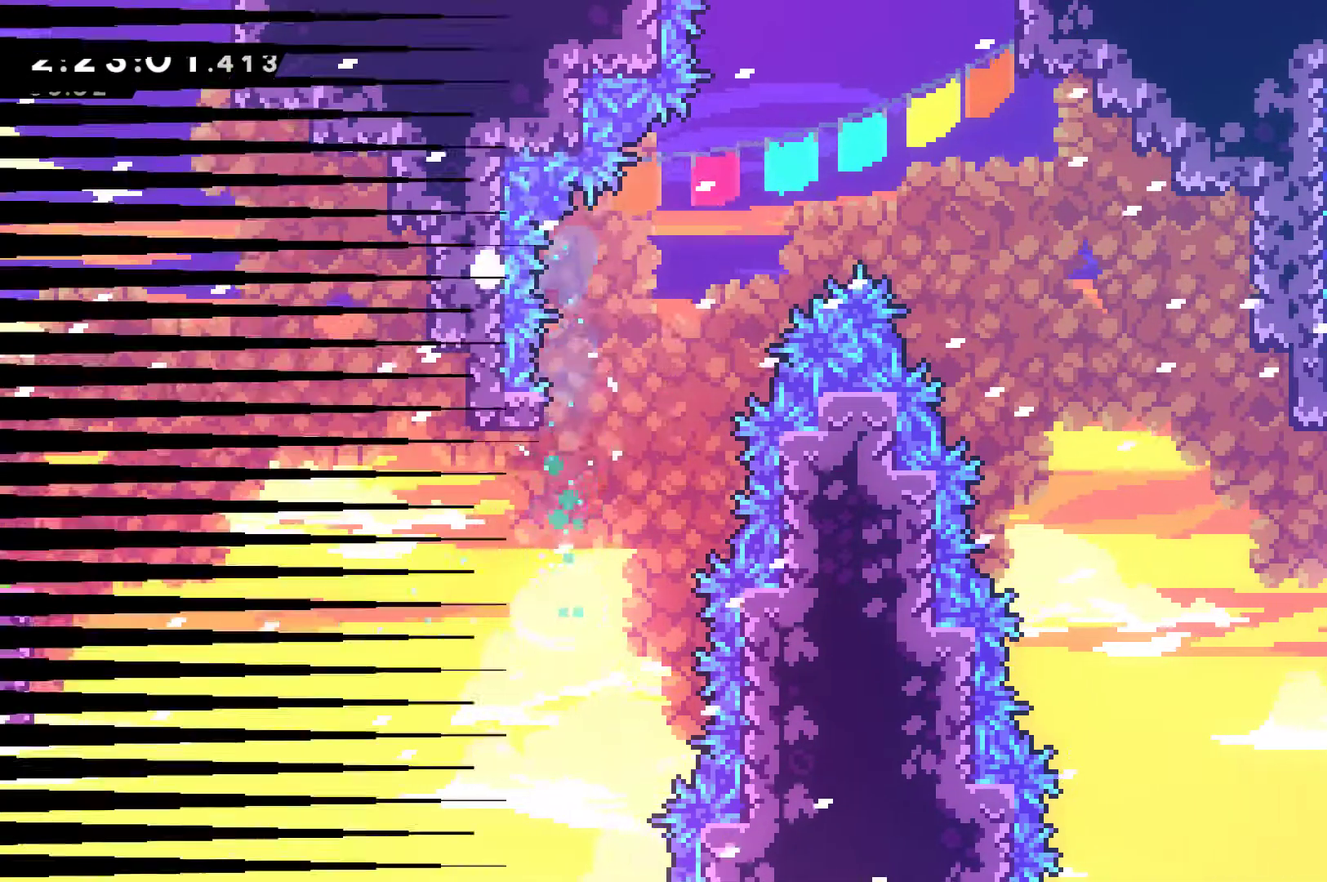
{"buttons": ["A", "DPAD_RIGHT"], "left_stick": "center", "right_stick": "center", "events": [[33, "A", "up"], [33, "DPAD_RIGHT", "up"], [100, "A", "down"], [200, "A", "up"], [267, "A", "down"], [333, "DPAD_RIGHT", "down"], [367, "A", "up"], [433, "A", "down"]]}
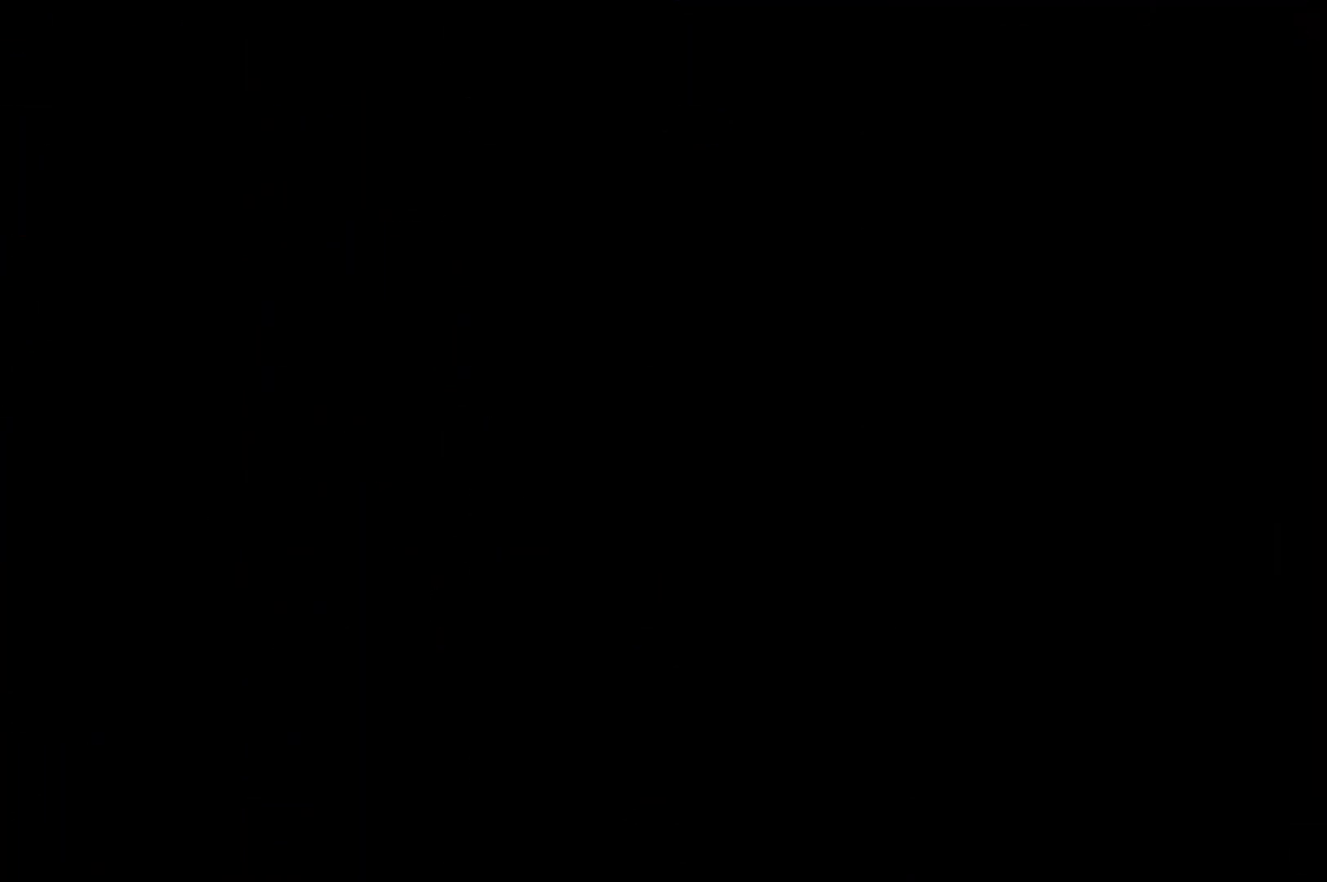
{"buttons": ["DPAD_RIGHT"], "left_stick": "center", "right_stick": "center", "events": [[33, "A", "up"]]}